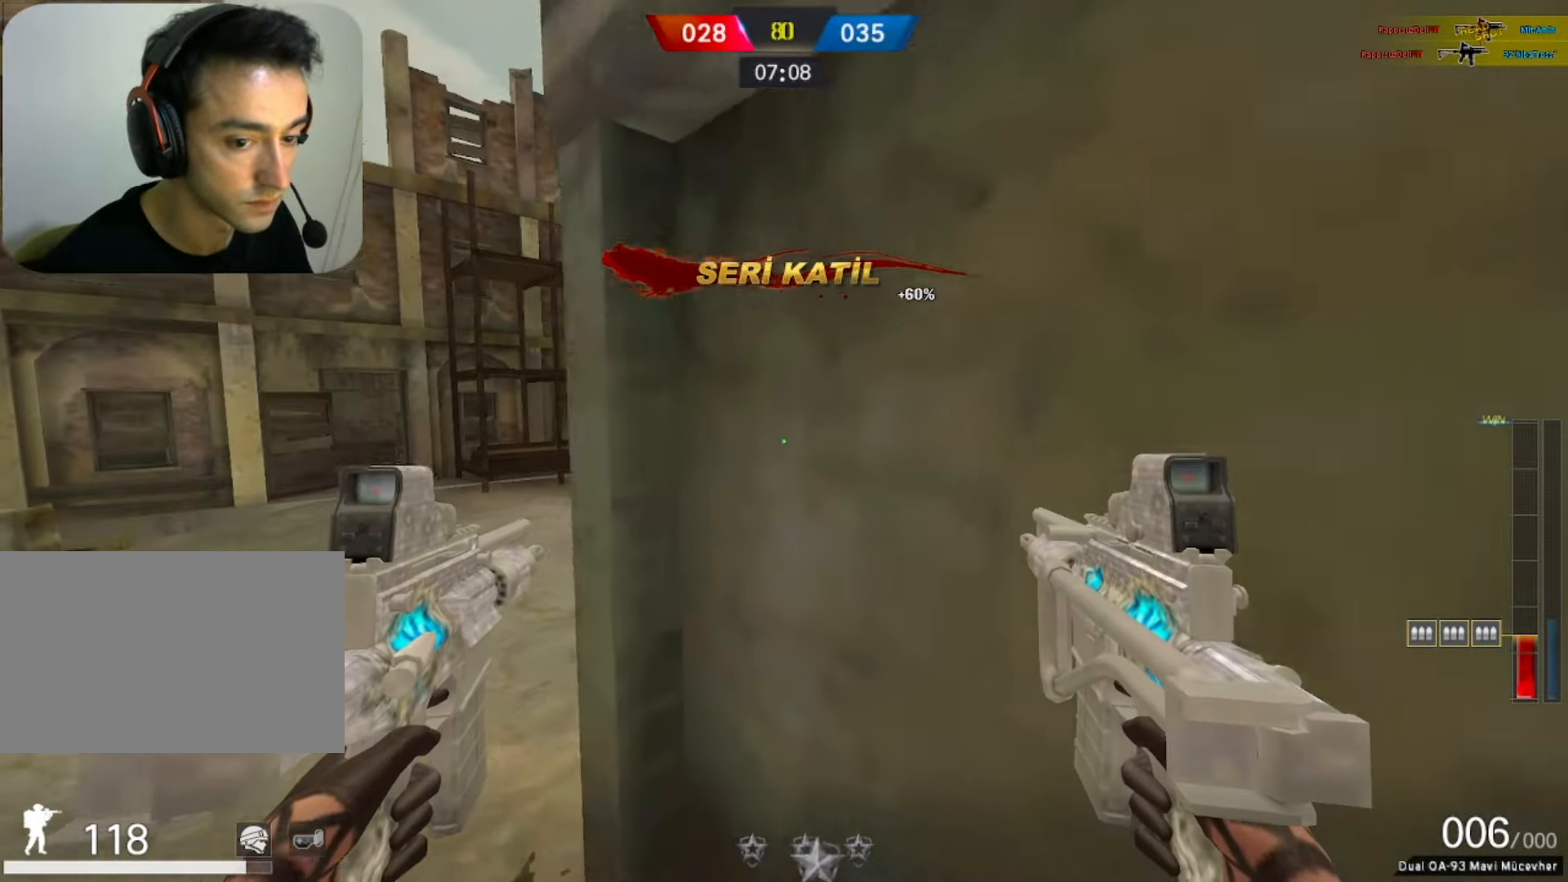
Gameplay with keyboard and mouse; each line is a JSON object with the keys and mouse buttons held at the frame after it. "events" lists presses ("down") and releases ("up") of "1", "2", "3", "4", "5", "a", "alt", "b", "c", "ctrl", "d", "e", "f", "g", "q", "r", "s", "shift", "space", "t", "tab", "tilde", "v", "w", "x", "z", "mouse_left", "mouse_wheel", "mouse_right", "mouse_mb4" and "mouse_mb5" between this image and that frame as [ms after this image, input, new state], when the widget could be followed in between. "mouse_left", "mouse_wheel", "mouse_right", "mouse_mb4", "mouse_mb5" = the "left", "wheel", "right", "mb4", "mb5" buttons of the "mouse" list. No other keys are recorded. "wheel" means that the mouse wheel is clicked or scrolled. Mouse movement is not recorded.
{"keys": ["d", "s"], "mouse": [], "events": [[33, "w", "up"], [317, "s", "down"], [417, "a", "up"], [417, "d", "down"]]}
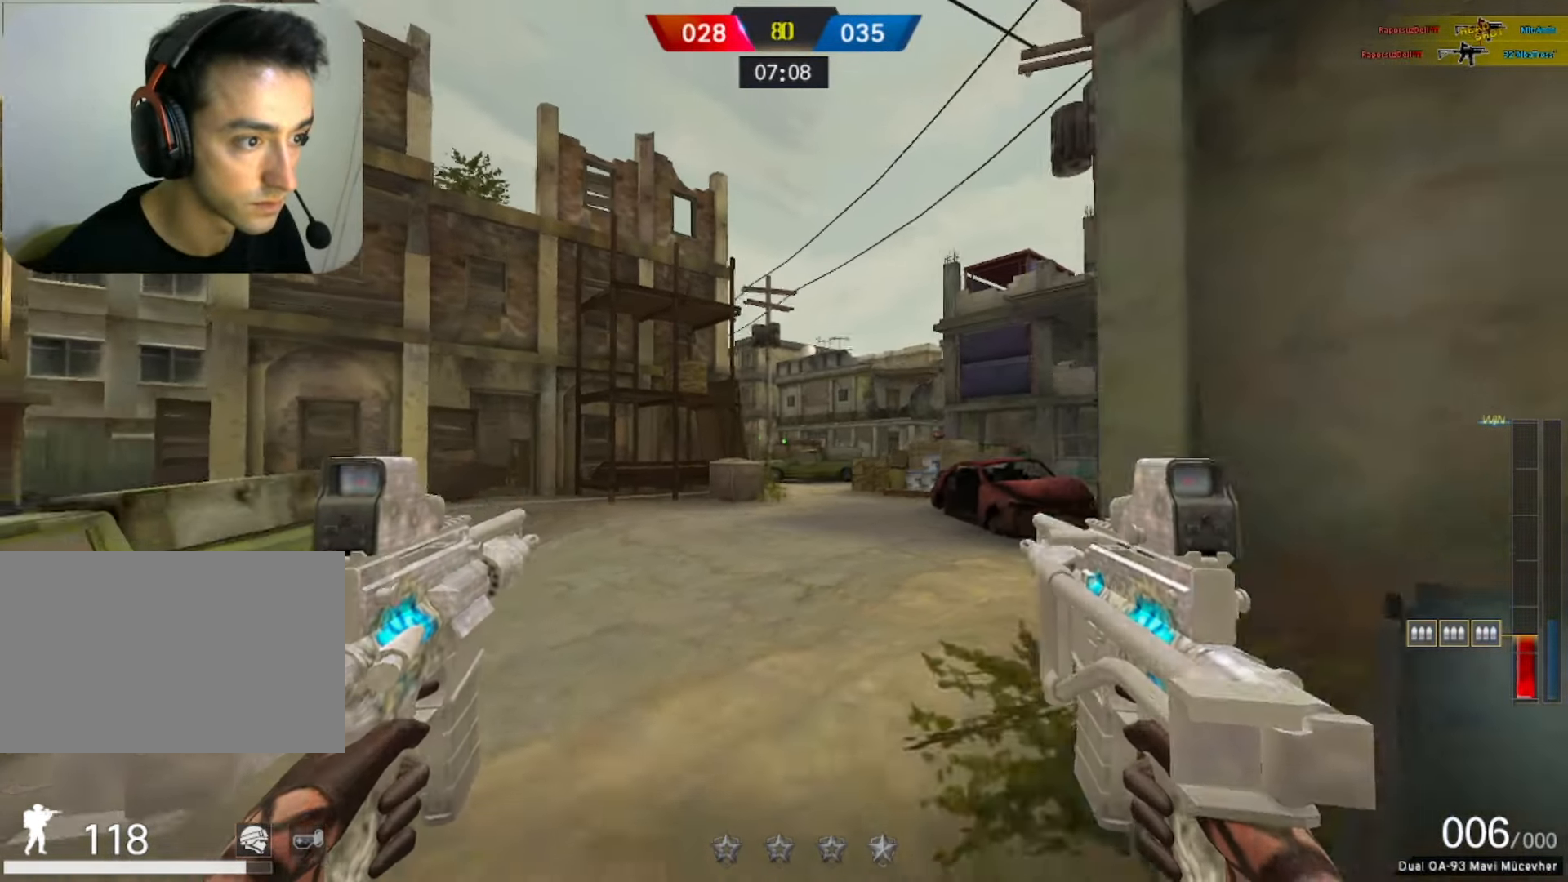
{"keys": ["d"], "mouse": ["left"], "events": [[50, "mouse_left", "down"], [250, "space", "down"], [300, "s", "up"], [383, "space", "up"]]}
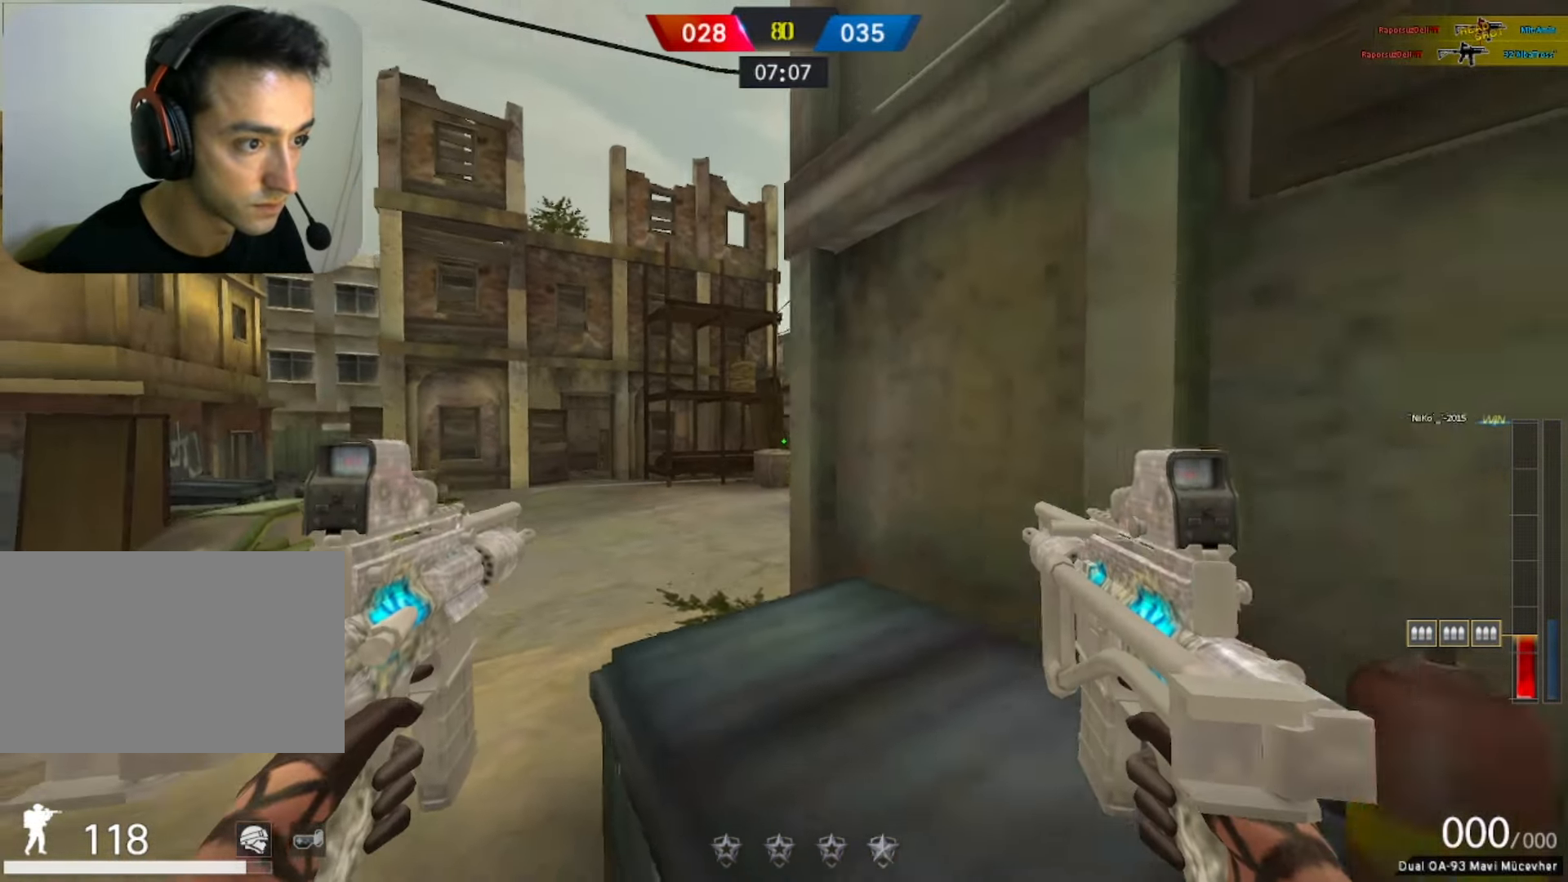
{"keys": ["d", "w"], "mouse": [], "events": [[117, "b", "down"], [117, "mouse_left", "up"], [200, "b", "up"], [400, "w", "down"]]}
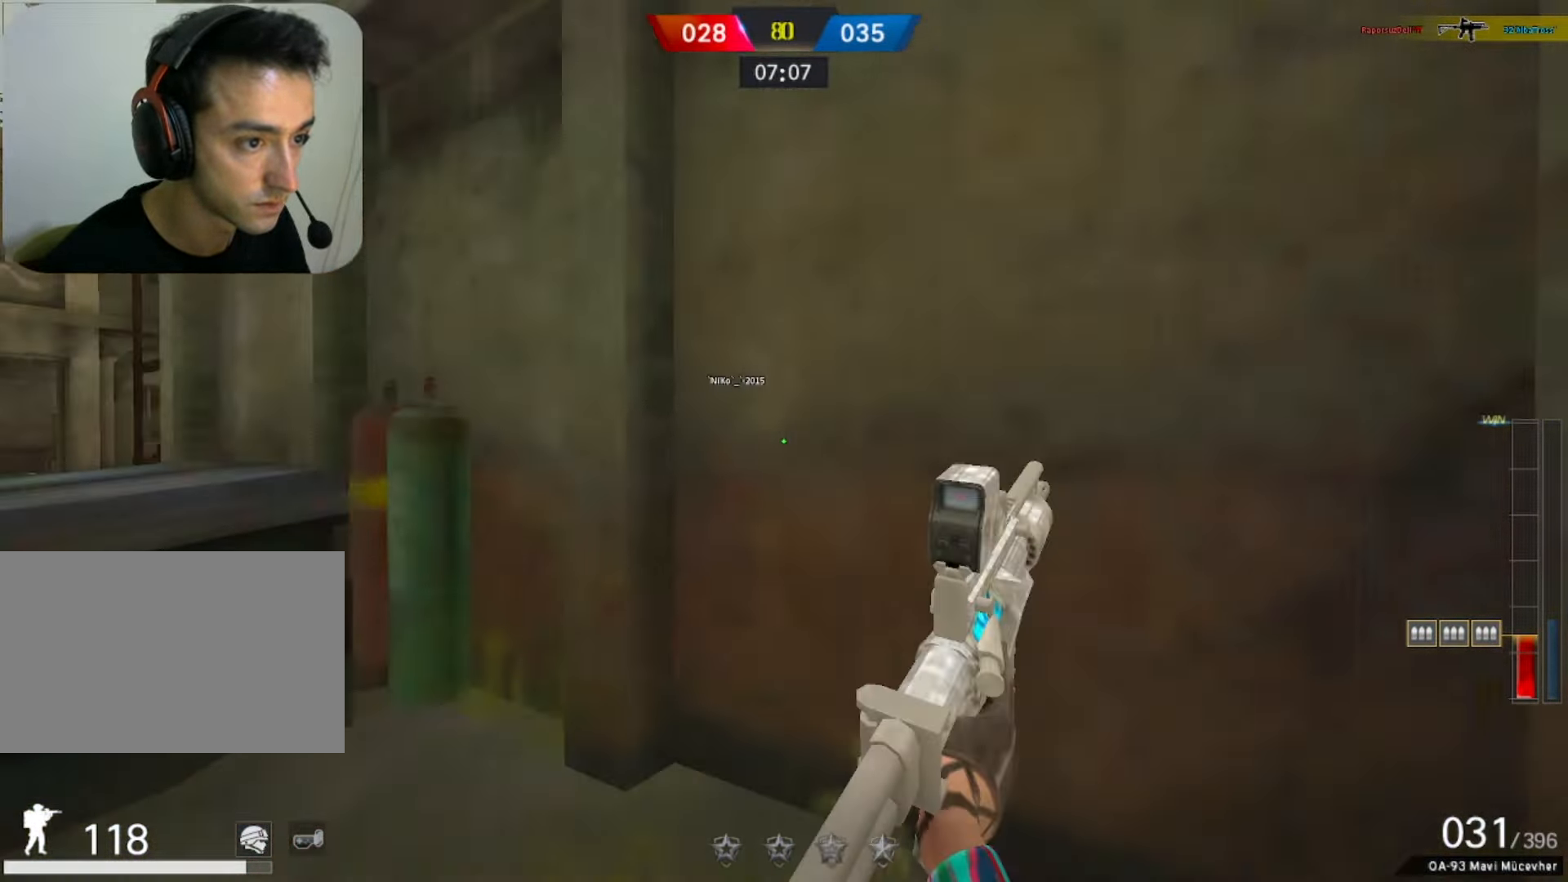
{"keys": ["d"], "mouse": [], "events": [[83, "w", "up"], [133, "a", "down"], [183, "d", "up"], [267, "mouse_right", "down"], [367, "d", "down"], [417, "a", "up"], [417, "mouse_right", "up"]]}
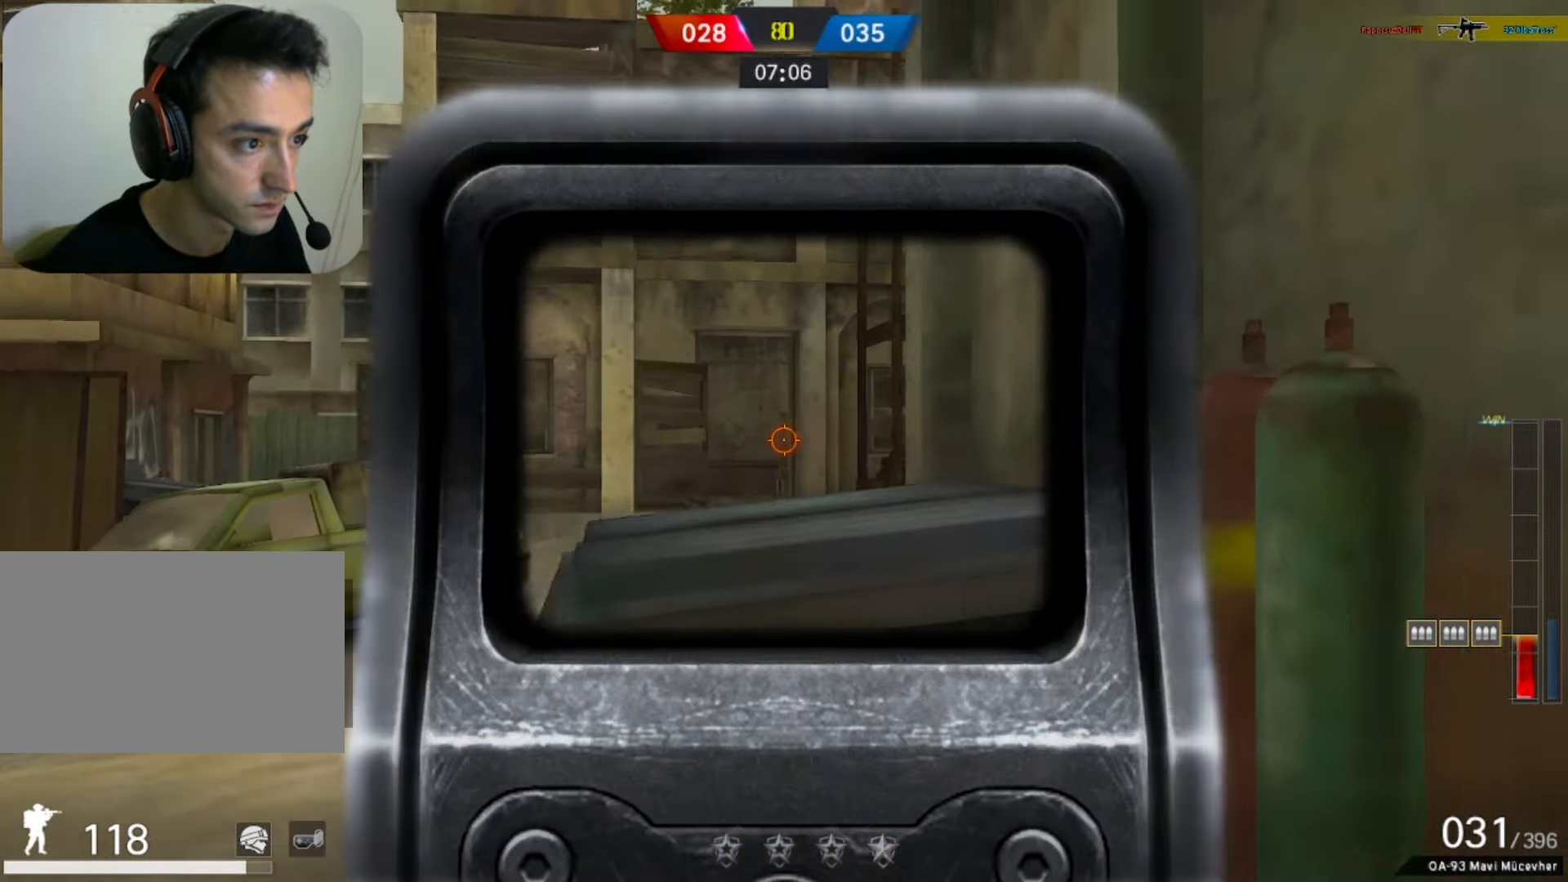
{"keys": ["a", "d"], "mouse": ["left"], "events": [[100, "a", "down"], [100, "d", "up"], [100, "w", "down"], [150, "w", "up"], [250, "mouse_left", "down"], [283, "d", "down"], [333, "mouse_left", "up"], [383, "mouse_left", "down"], [433, "a", "up"], [483, "a", "down"]]}
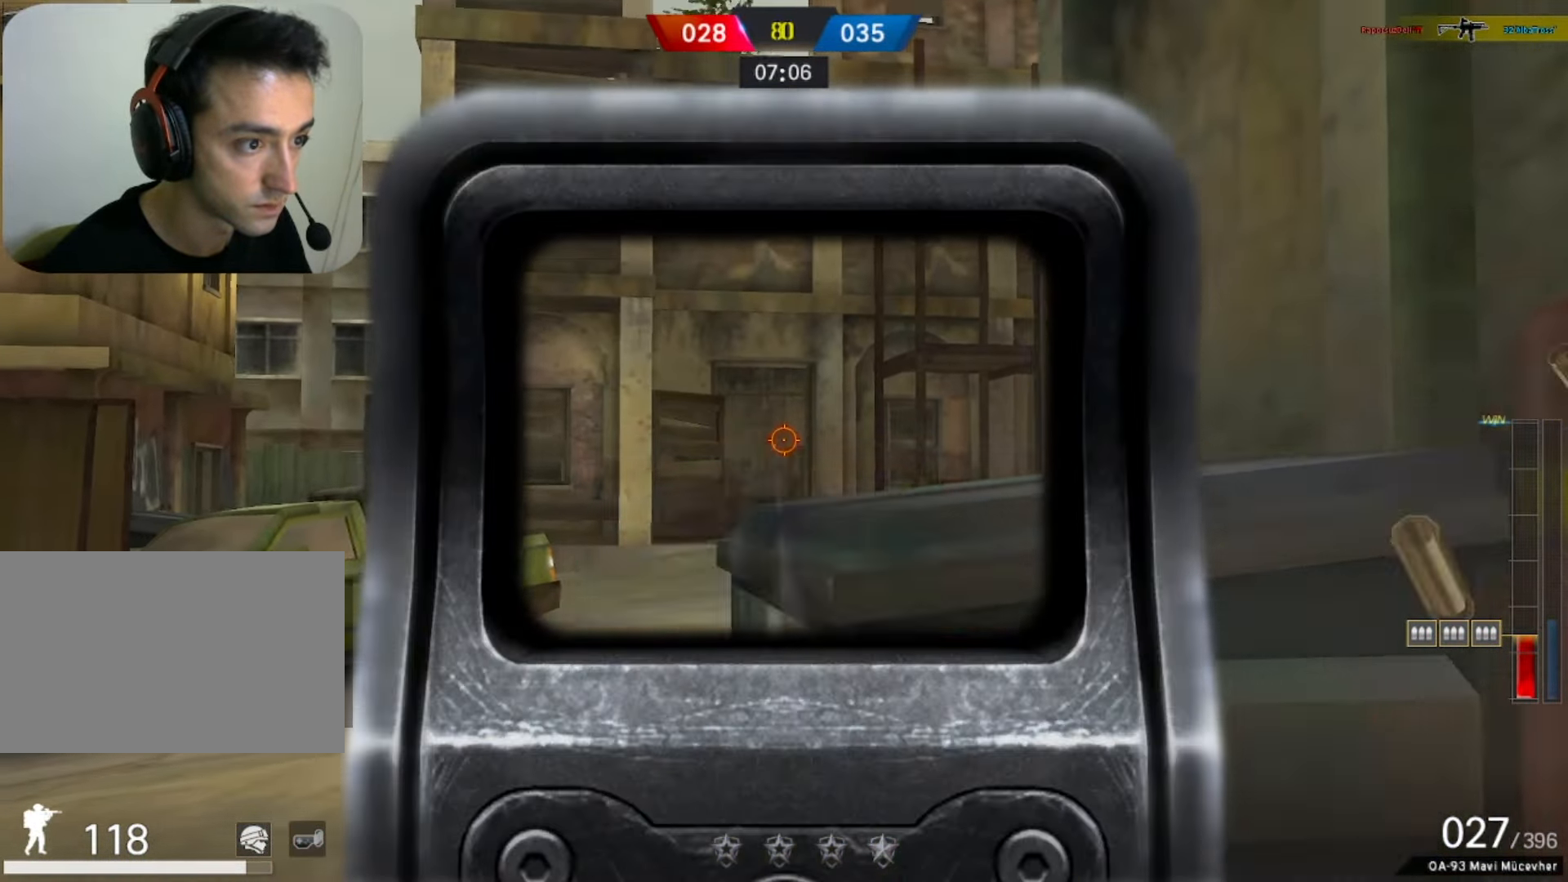
{"keys": ["a", "d"], "mouse": ["left"], "events": [[17, "d", "up"], [317, "d", "down"], [350, "a", "up"], [400, "mouse_left", "up"], [433, "a", "down"], [433, "mouse_left", "down"]]}
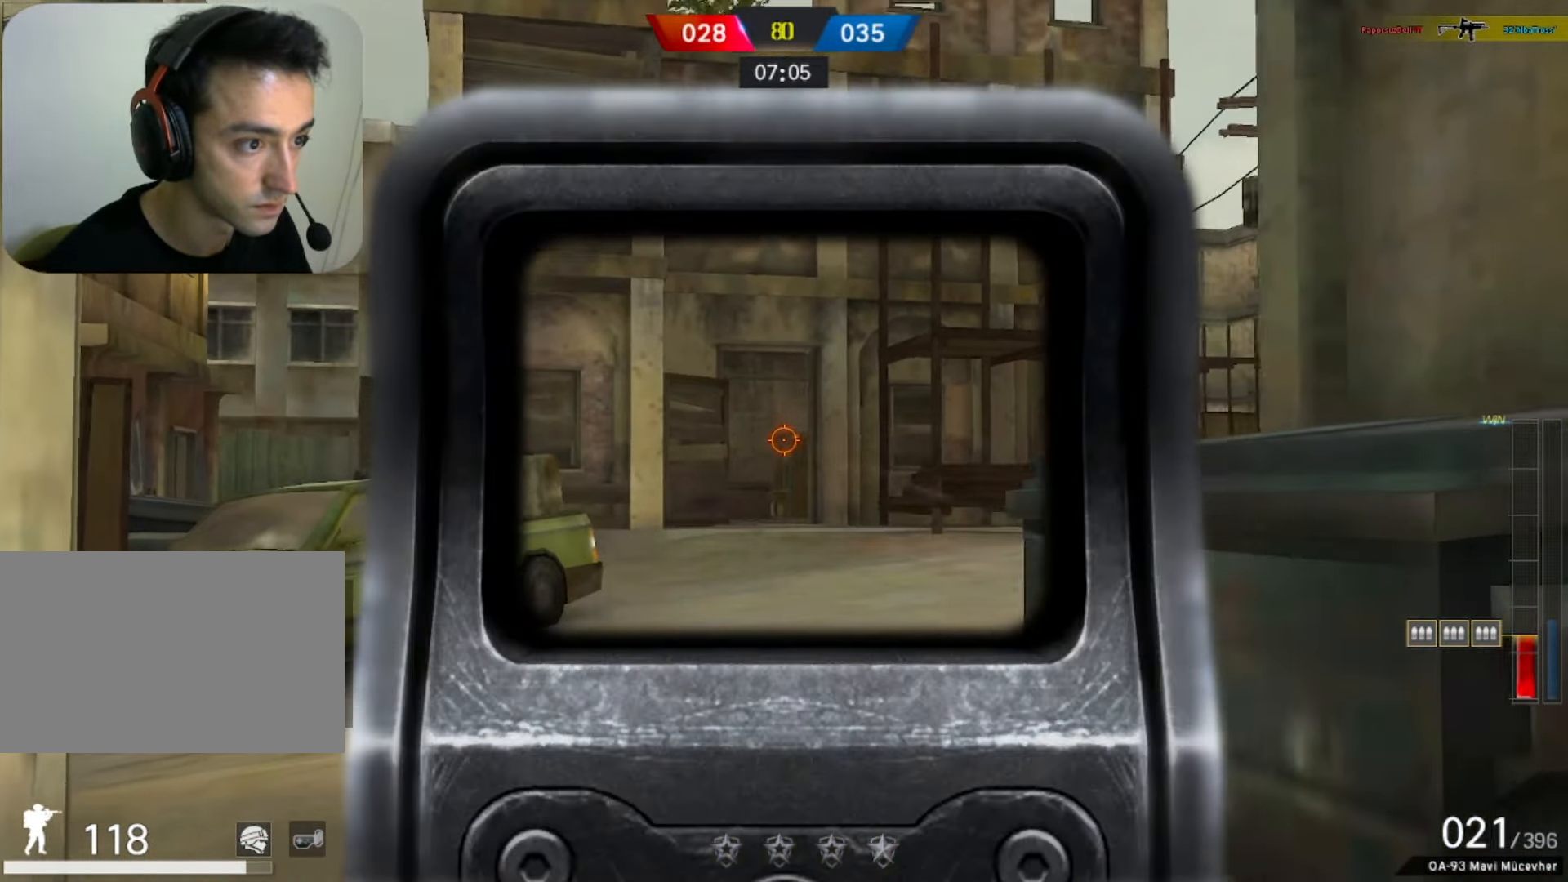
{"keys": ["a"], "mouse": ["right"], "events": [[33, "s", "down"], [83, "a", "up"], [133, "d", "up"], [183, "mouse_left", "up"], [233, "mouse_left", "down"], [283, "d", "down"], [367, "d", "up"], [417, "a", "down"], [417, "mouse_right", "down"], [467, "mouse_left", "up"], [467, "s", "up"]]}
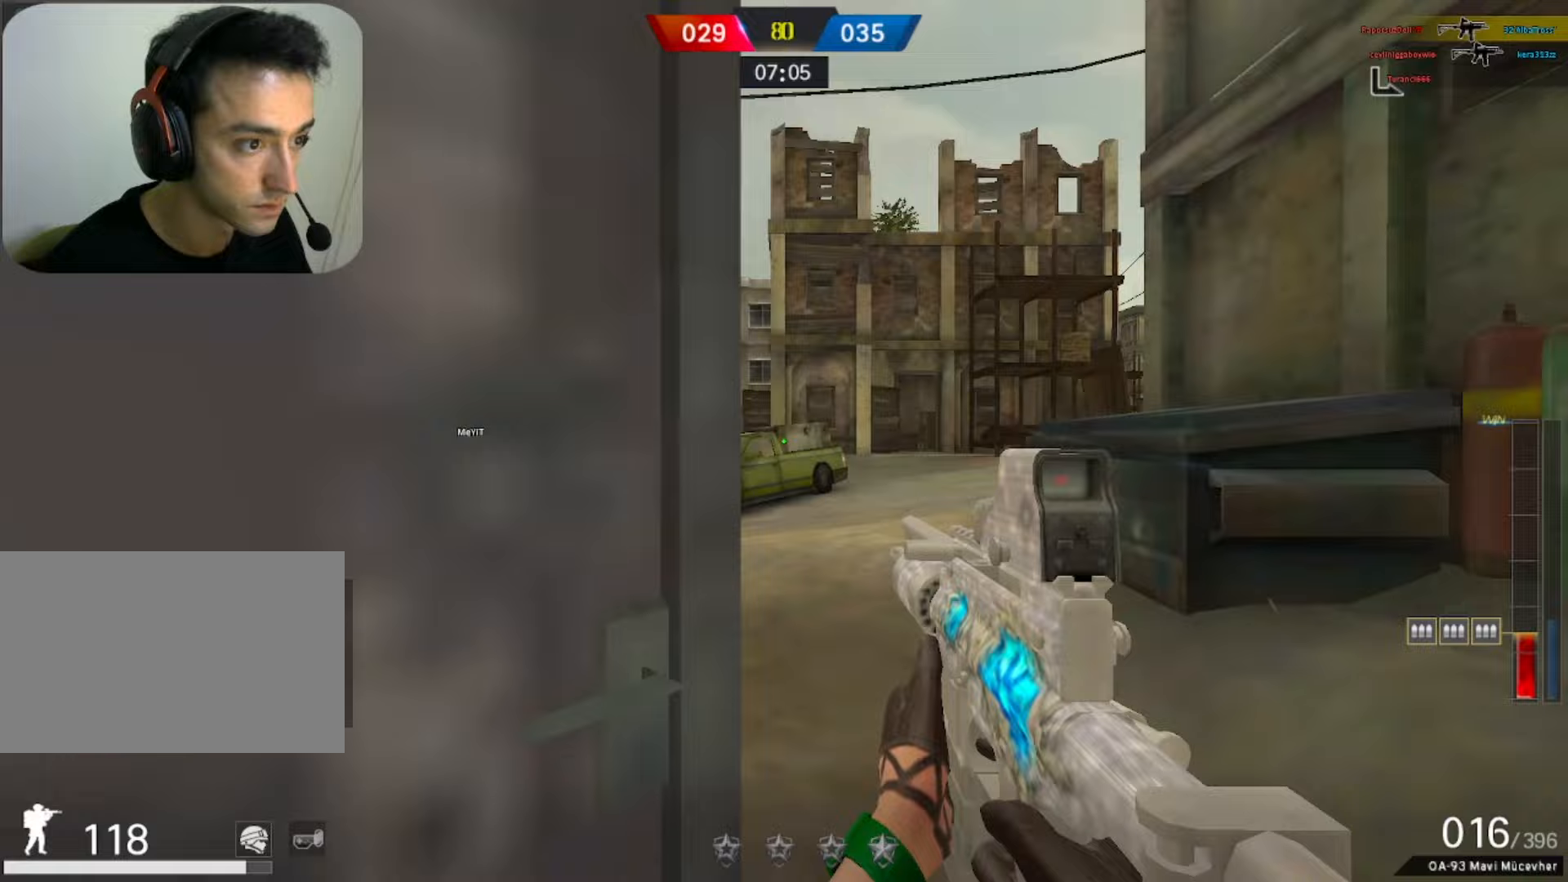
{"keys": ["s"], "mouse": [], "events": [[67, "r", "down"], [100, "a", "up"], [100, "w", "down"], [150, "r", "up"], [333, "a", "down"], [333, "w", "up"], [383, "mouse_right", "up"], [467, "a", "up"], [467, "s", "down"]]}
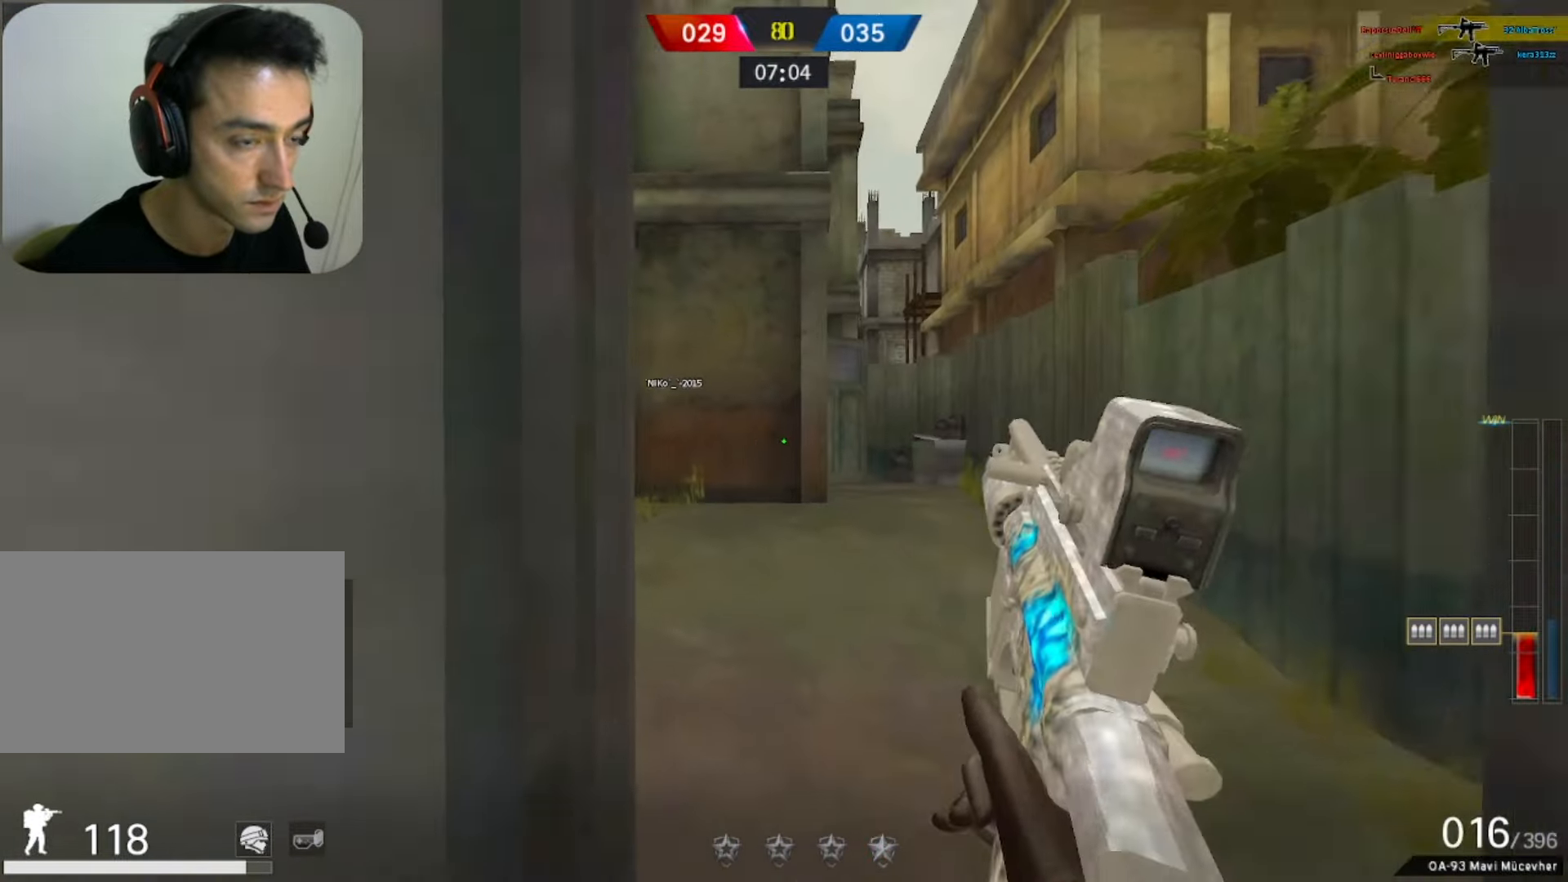
{"keys": ["a", "w"], "mouse": [], "events": [[17, "d", "down"], [67, "s", "up"], [117, "a", "down"], [450, "w", "down"], [500, "d", "up"]]}
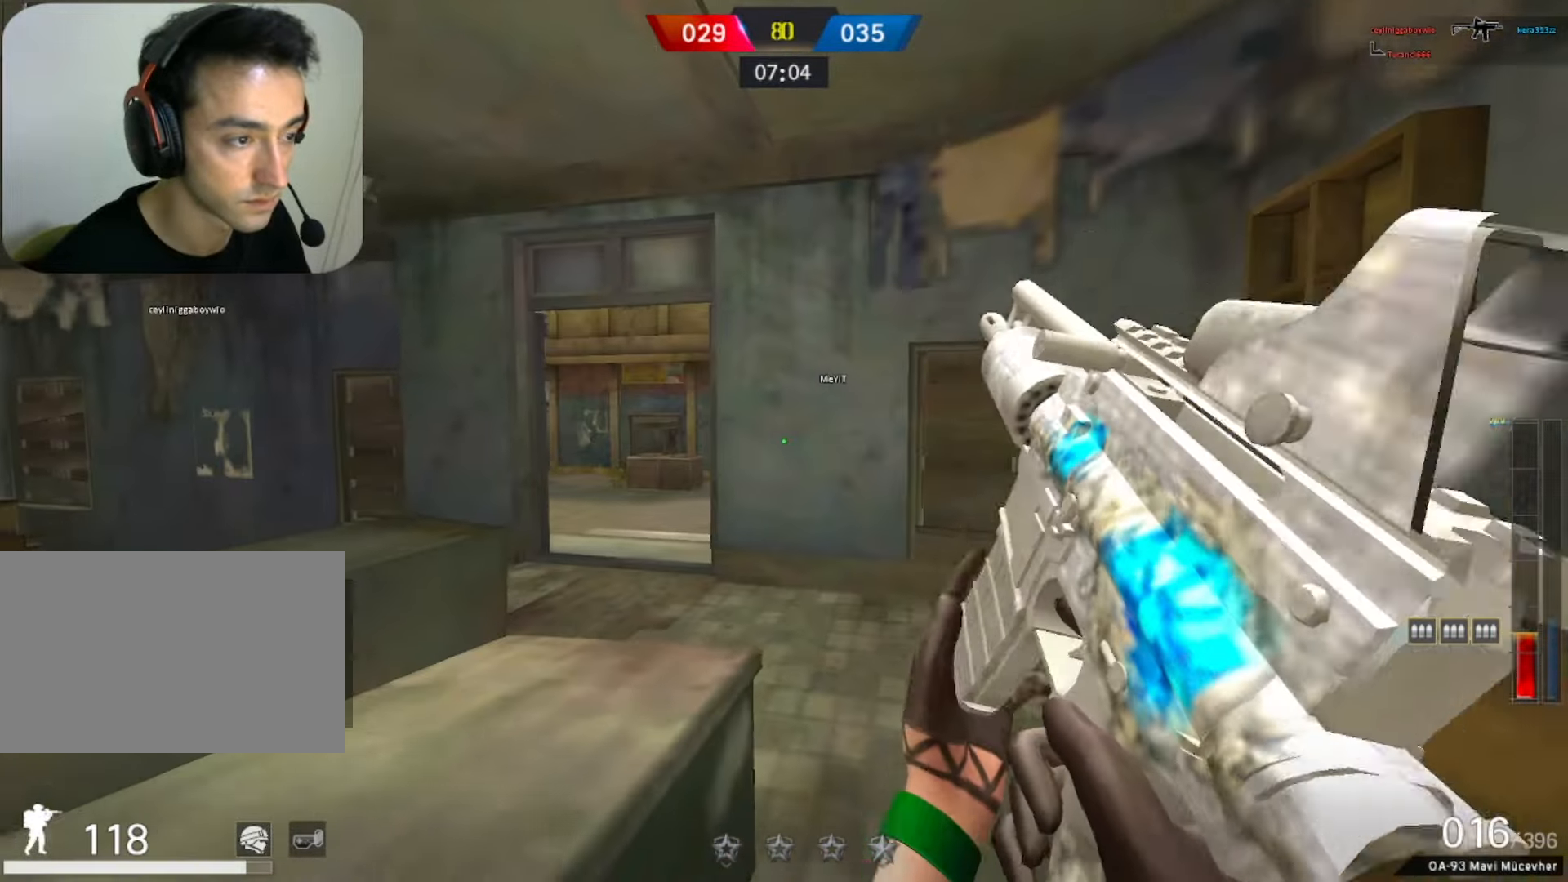
{"keys": ["a"], "mouse": [], "events": [[83, "a", "up"], [317, "space", "down"], [450, "space", "up"], [450, "w", "up"], [500, "a", "down"]]}
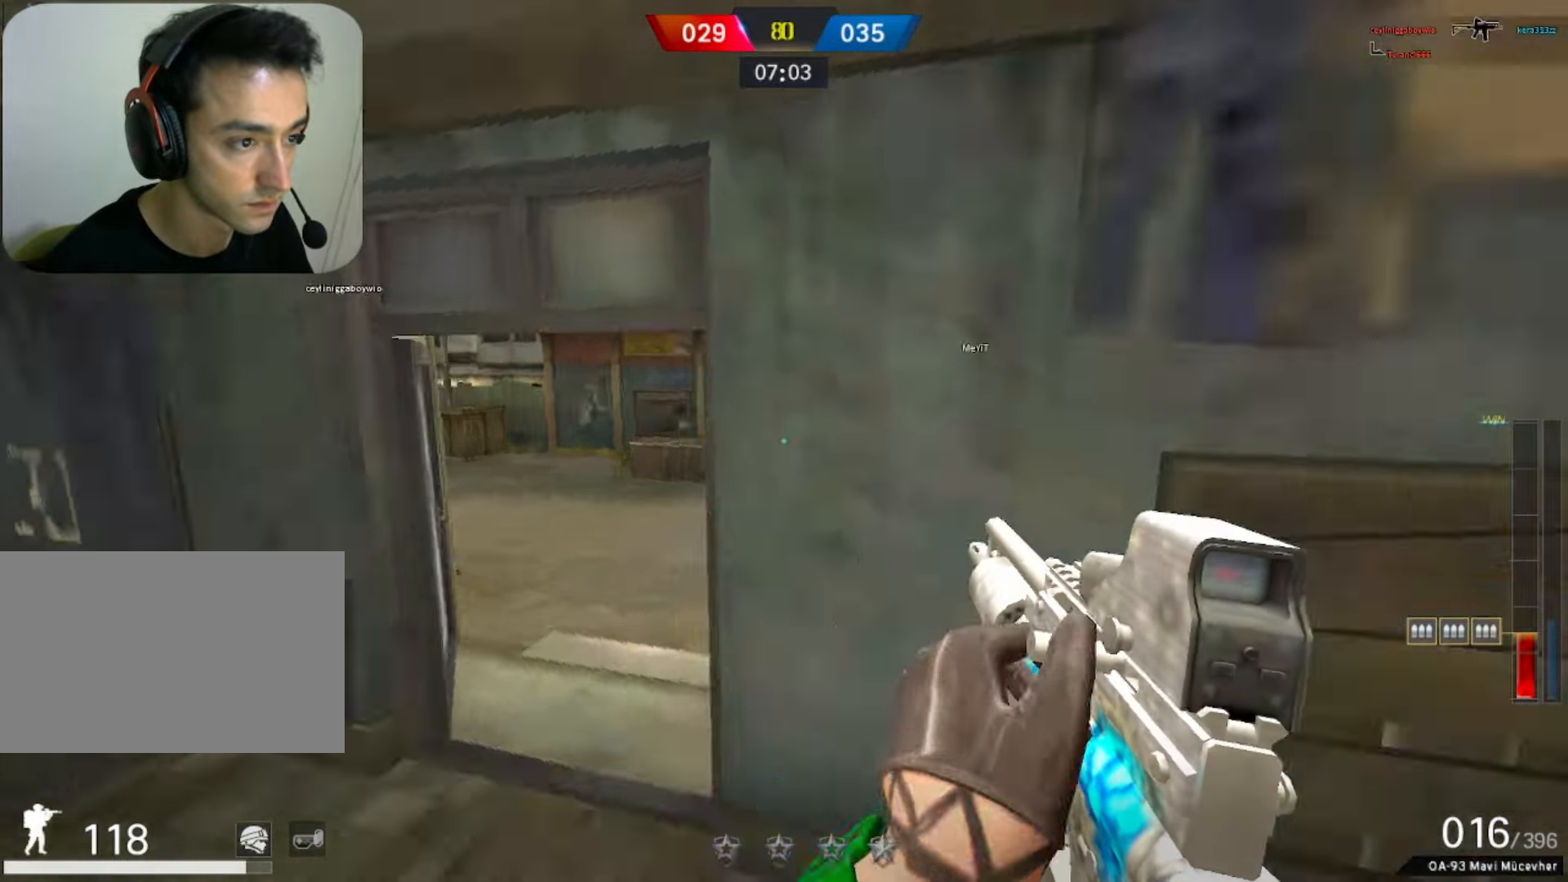
{"keys": ["d"], "mouse": [], "events": [[250, "s", "down"], [383, "a", "up"], [383, "d", "down"], [433, "s", "up"]]}
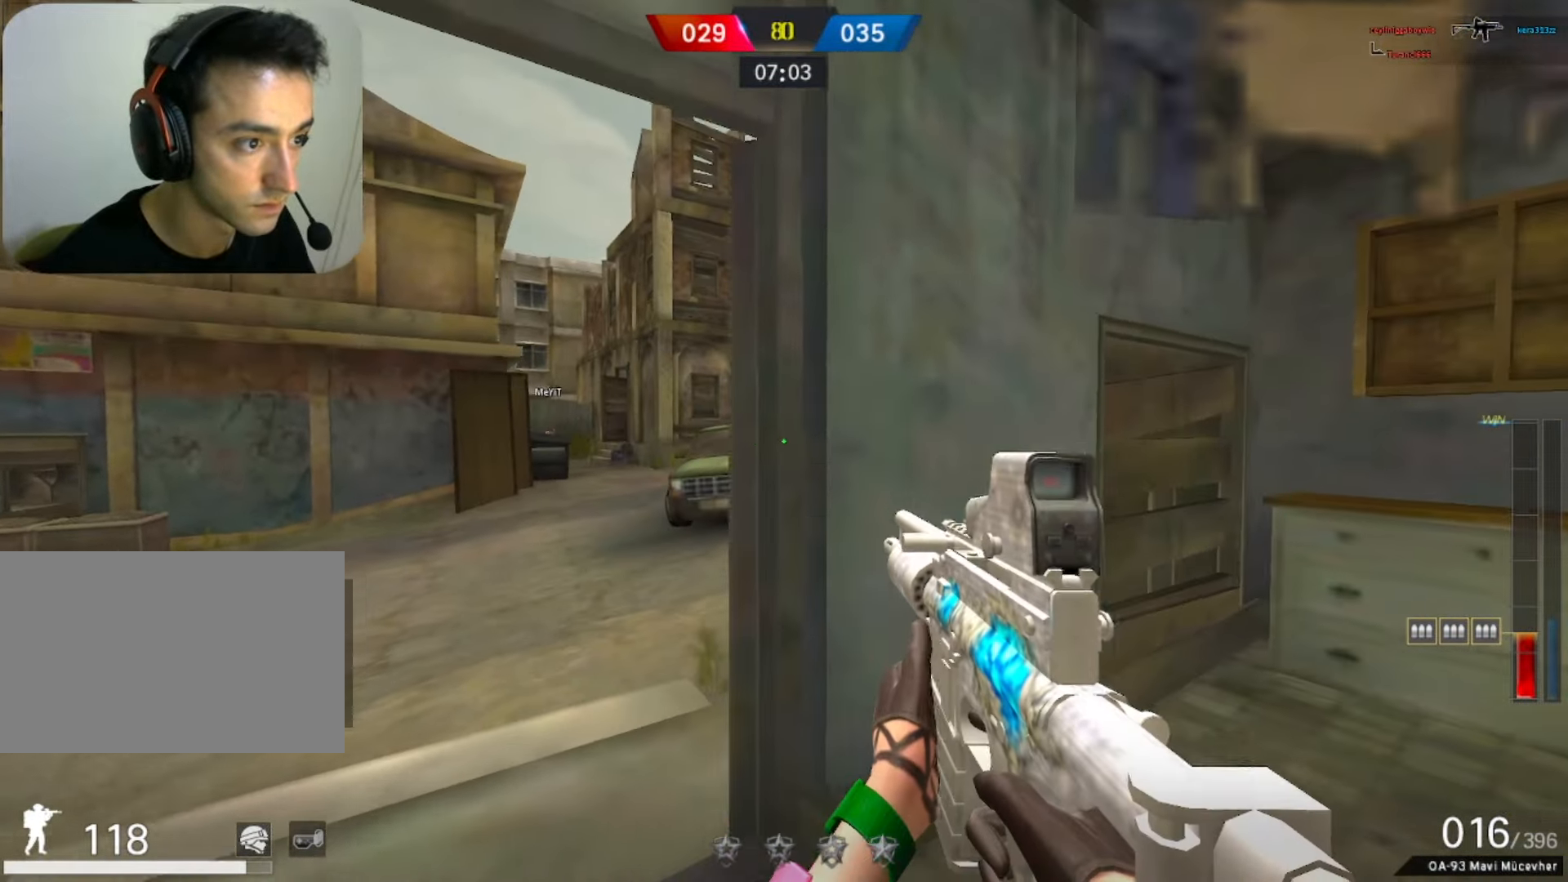
{"keys": ["d", "s"], "mouse": [], "events": [[33, "a", "down"], [83, "d", "up"], [167, "mouse_right", "down"], [200, "a", "up"], [200, "d", "down"], [200, "mouse_left", "down"], [250, "mouse_right", "up"], [250, "s", "down"], [300, "a", "down"], [300, "d", "up"], [400, "a", "up"], [450, "mouse_left", "up"], [500, "d", "down"]]}
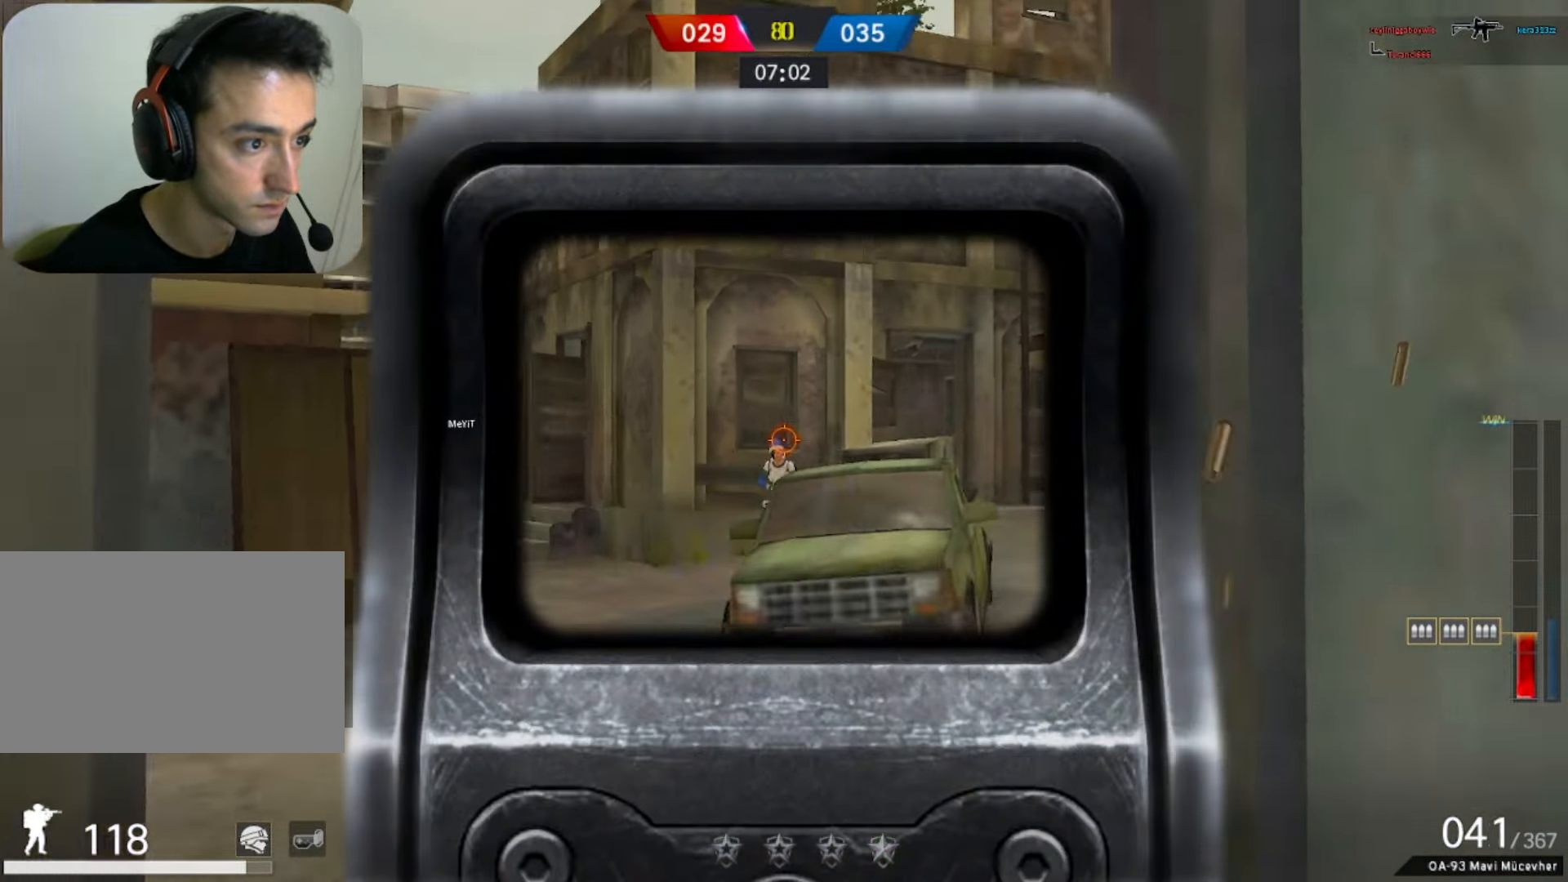
{"keys": ["d", "w"], "mouse": ["left", "right"], "events": [[50, "mouse_left", "down"], [100, "s", "up"], [317, "w", "down"], [500, "mouse_right", "down"]]}
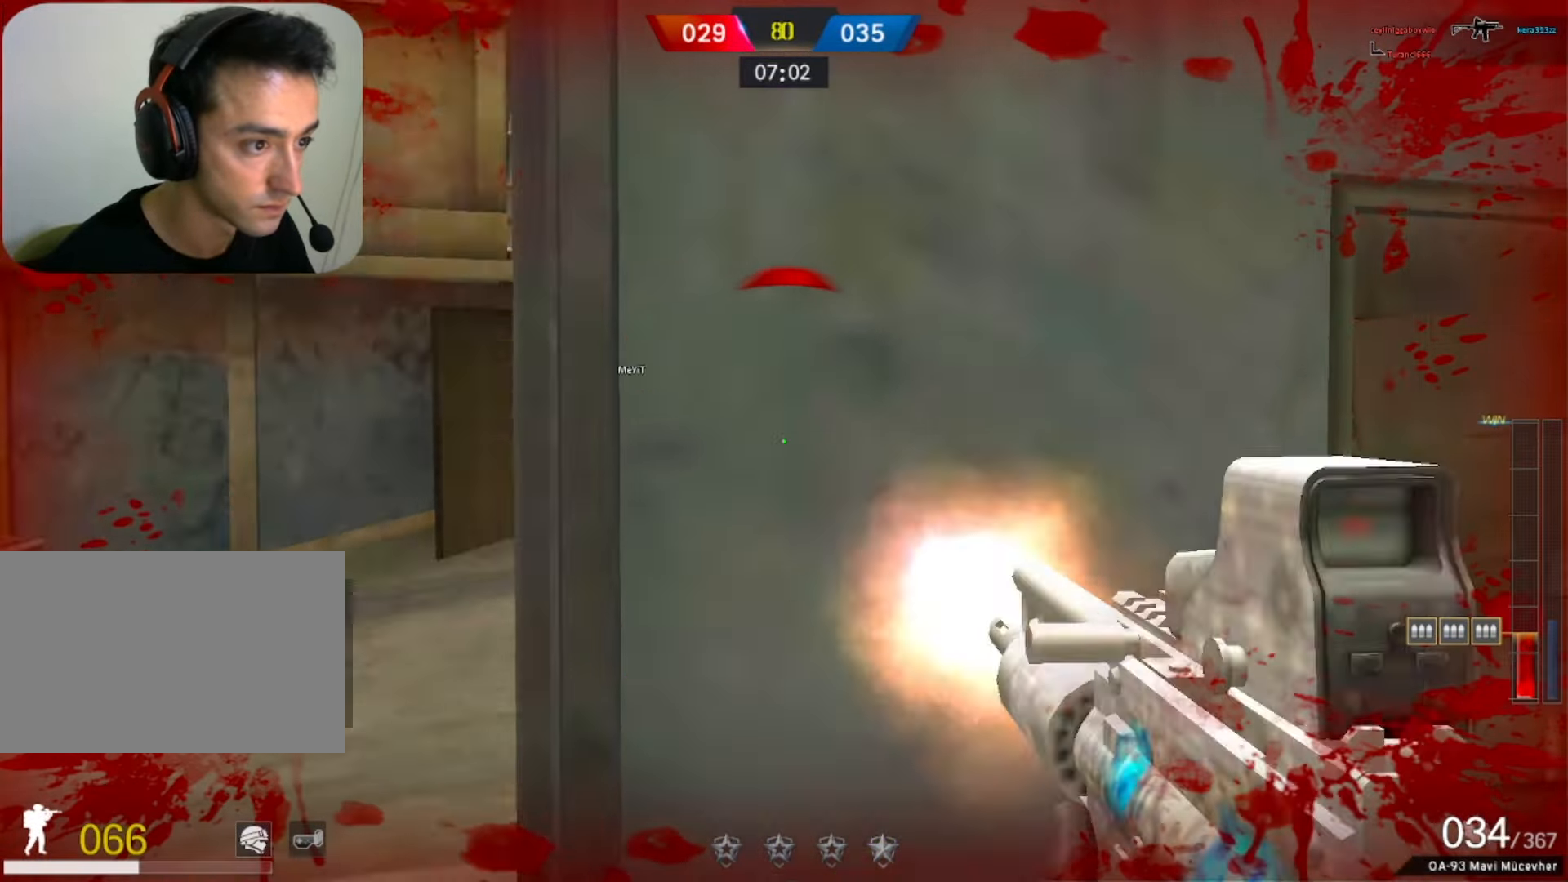
{"keys": ["a"], "mouse": ["left"], "events": [[100, "mouse_left", "up"], [100, "w", "up"], [150, "ctrl", "down"], [183, "mouse_right", "up"], [233, "d", "up"], [283, "a", "down"], [333, "ctrl", "up"], [467, "mouse_left", "down"]]}
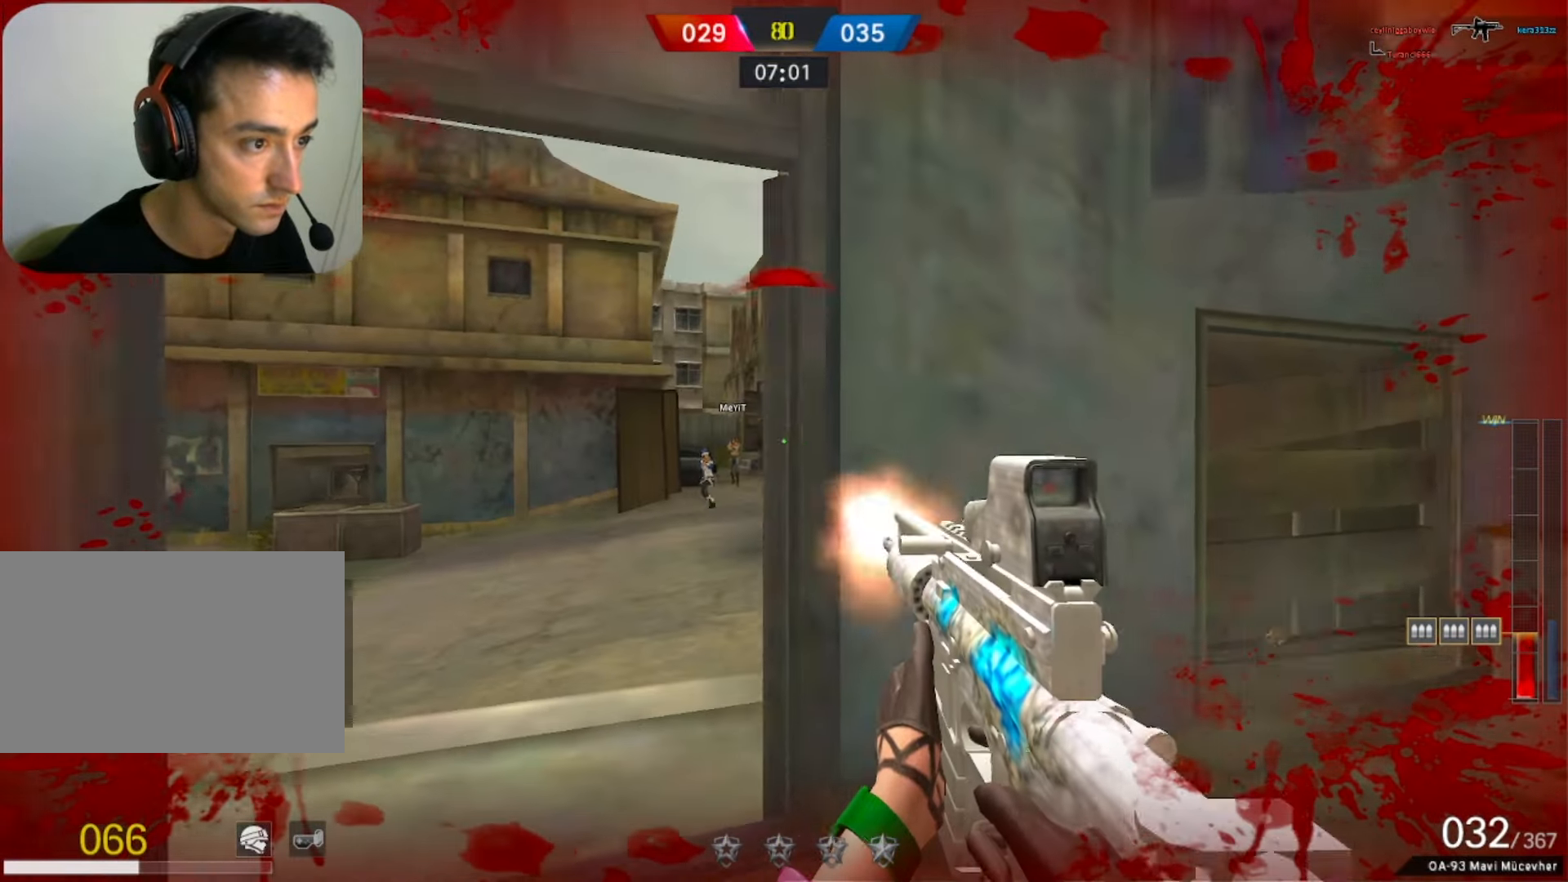
{"keys": ["d"], "mouse": ["left"], "events": [[67, "d", "down"], [117, "a", "up"]]}
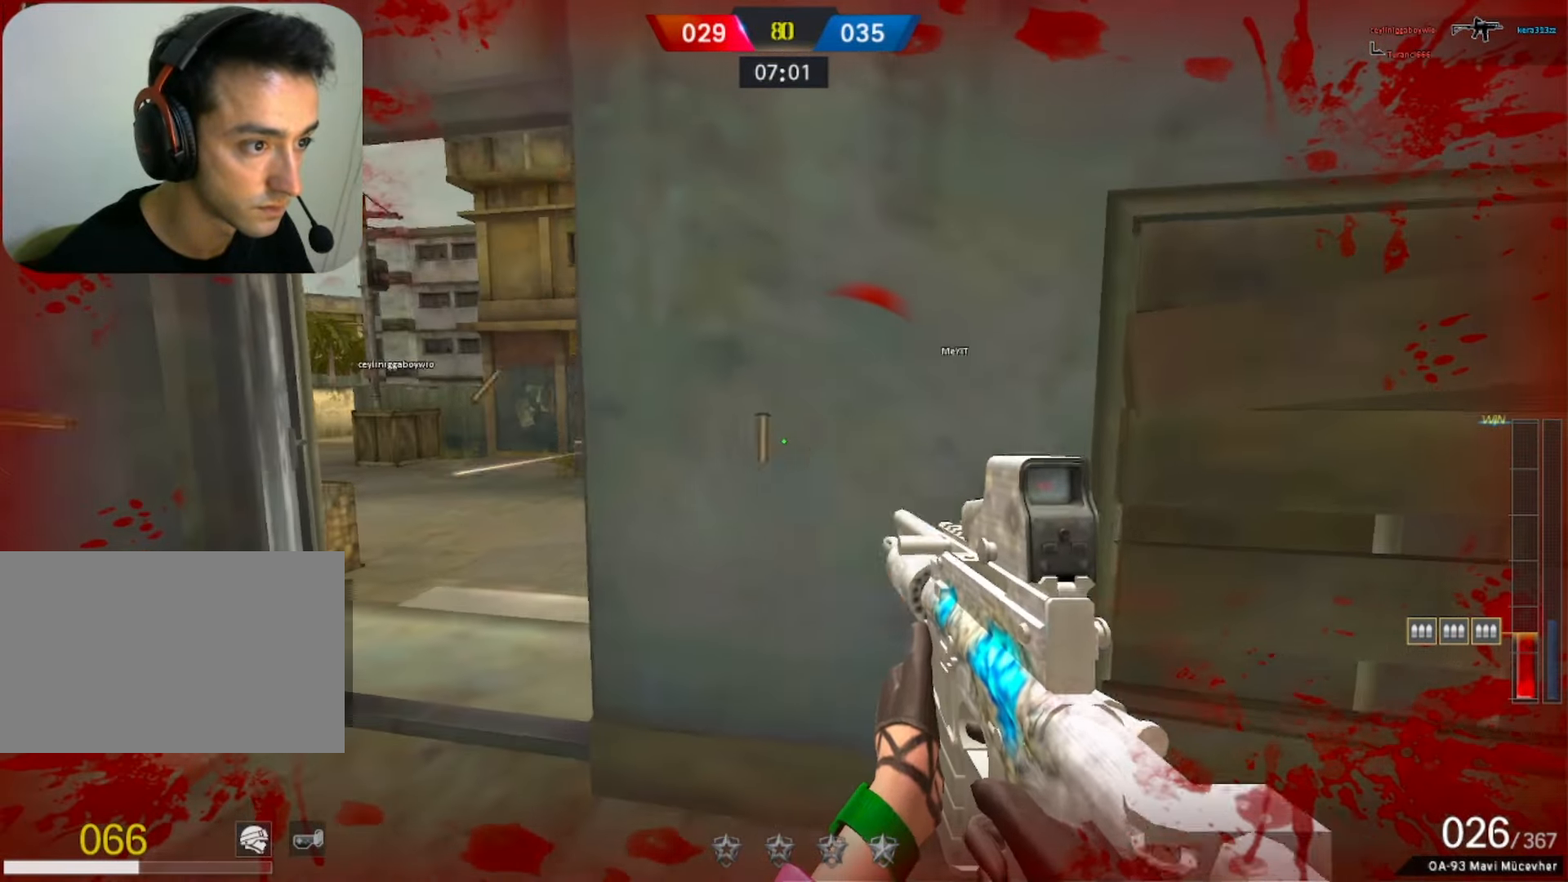
{"keys": ["a"], "mouse": [], "events": [[33, "mouse_left", "up"], [133, "ctrl", "down"], [133, "d", "up"], [417, "a", "down"], [417, "ctrl", "up"]]}
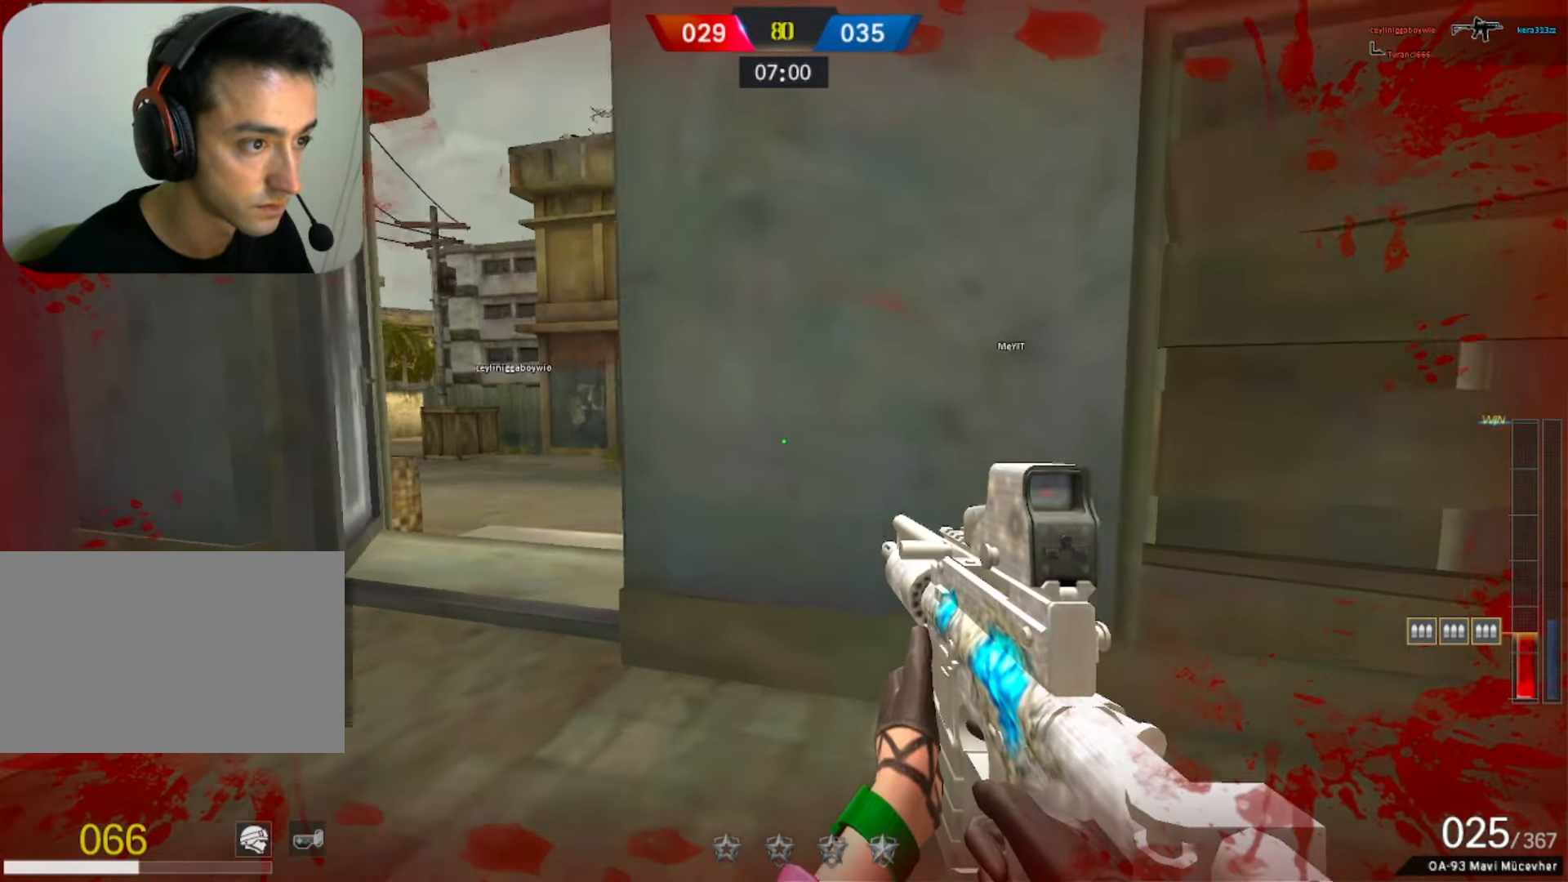
{"keys": ["ctrl", "d"], "mouse": ["left"], "events": [[100, "mouse_left", "down"], [200, "mouse_left", "up"], [283, "mouse_left", "down"], [433, "ctrl", "down"], [483, "a", "up"], [483, "d", "down"]]}
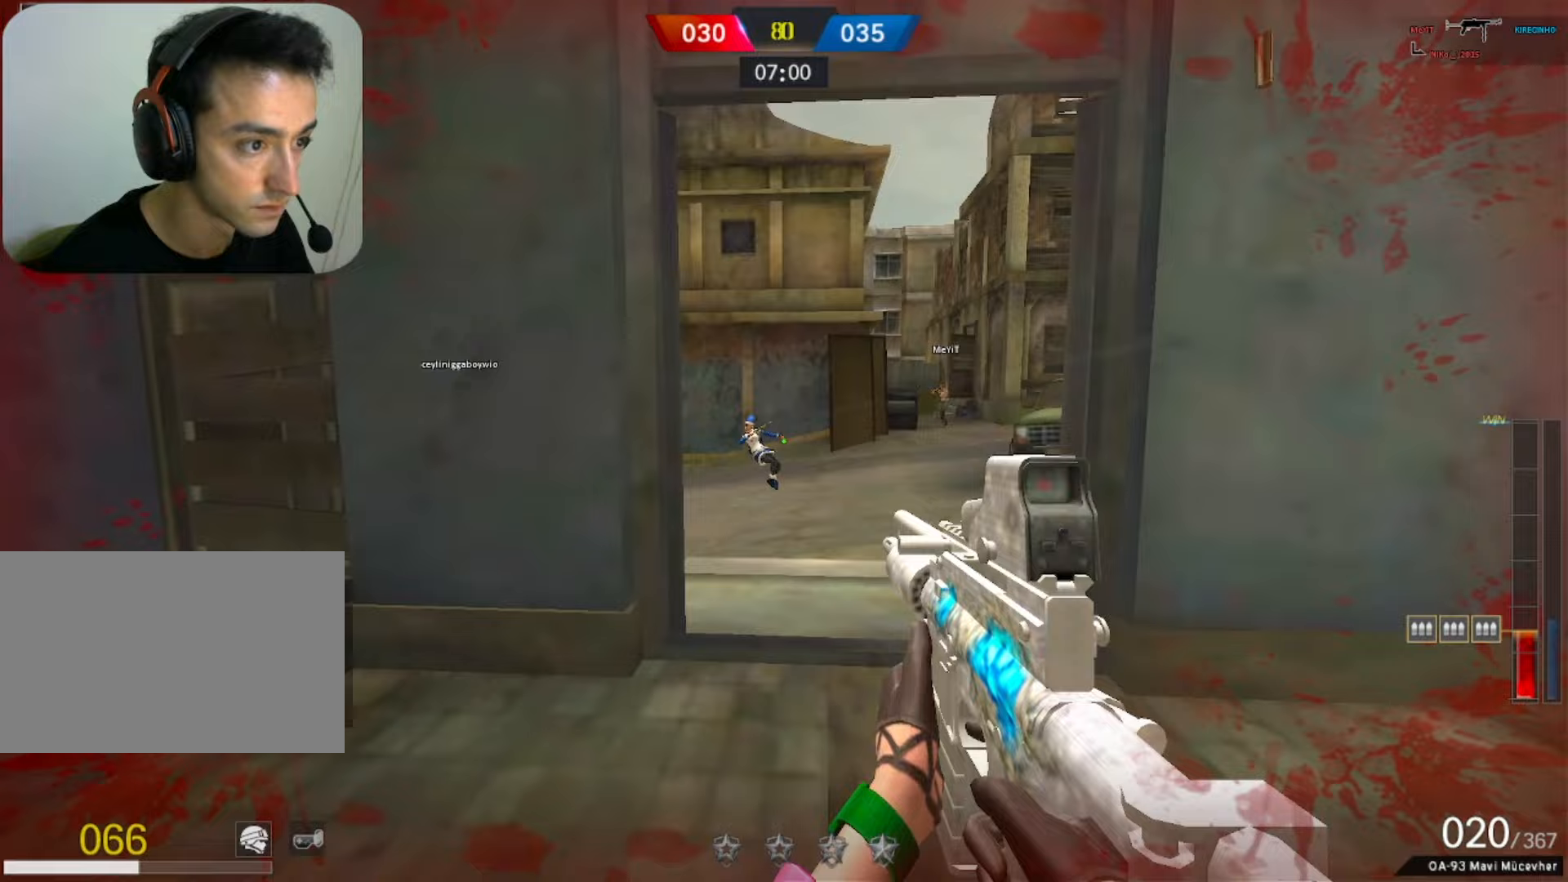
{"keys": ["a", "w"], "mouse": [], "events": [[117, "ctrl", "up"], [167, "a", "down"], [167, "mouse_left", "up"], [217, "d", "up"], [217, "w", "down"]]}
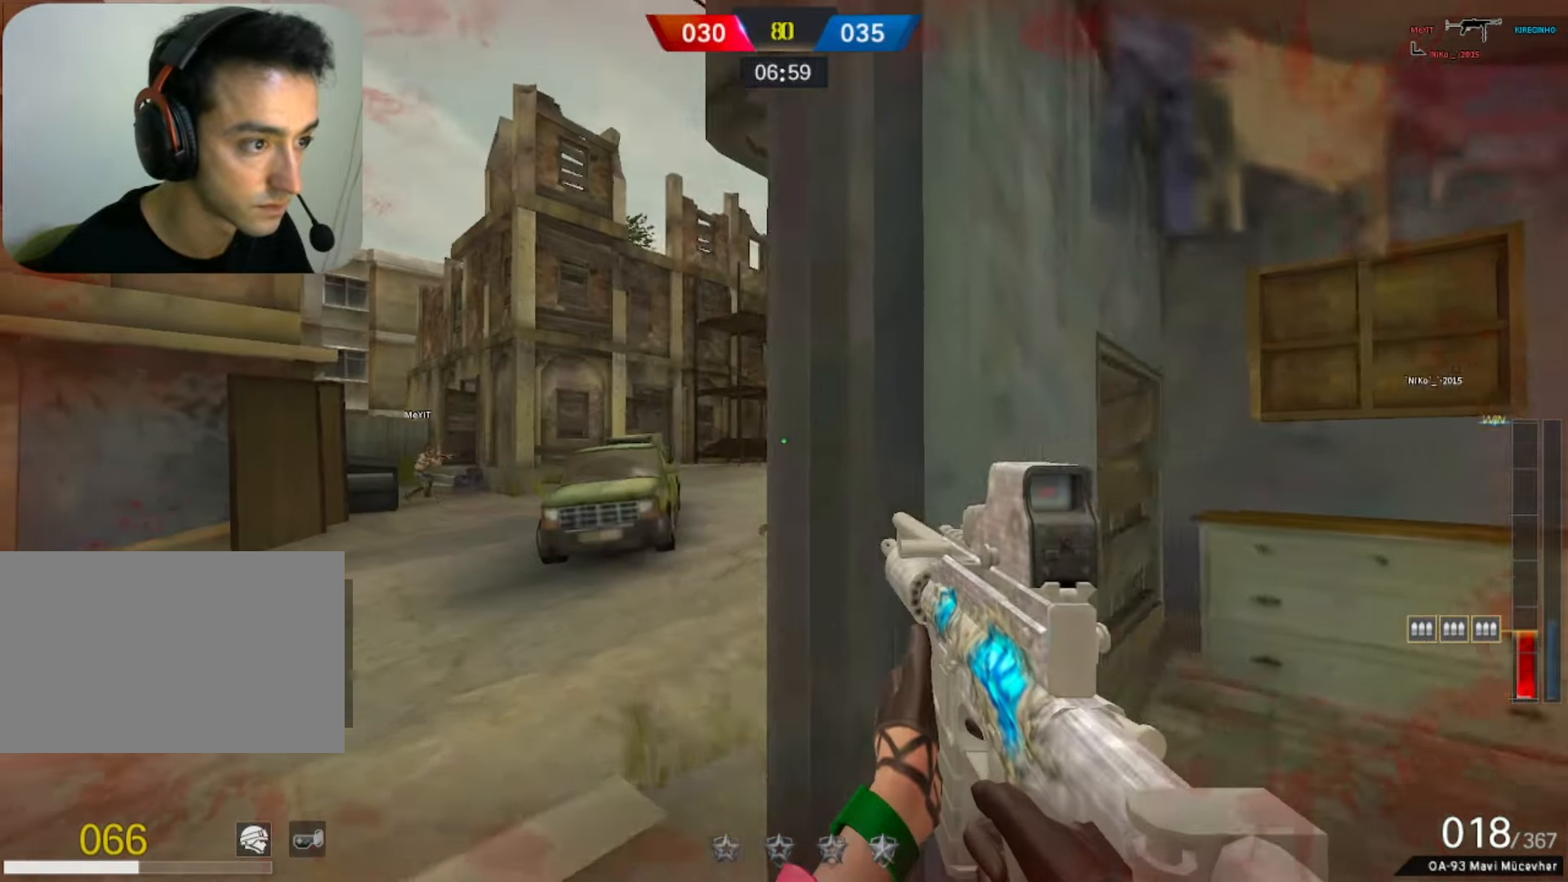
{"keys": ["d"], "mouse": [], "events": [[133, "w", "up"], [283, "d", "down"], [367, "a", "up"]]}
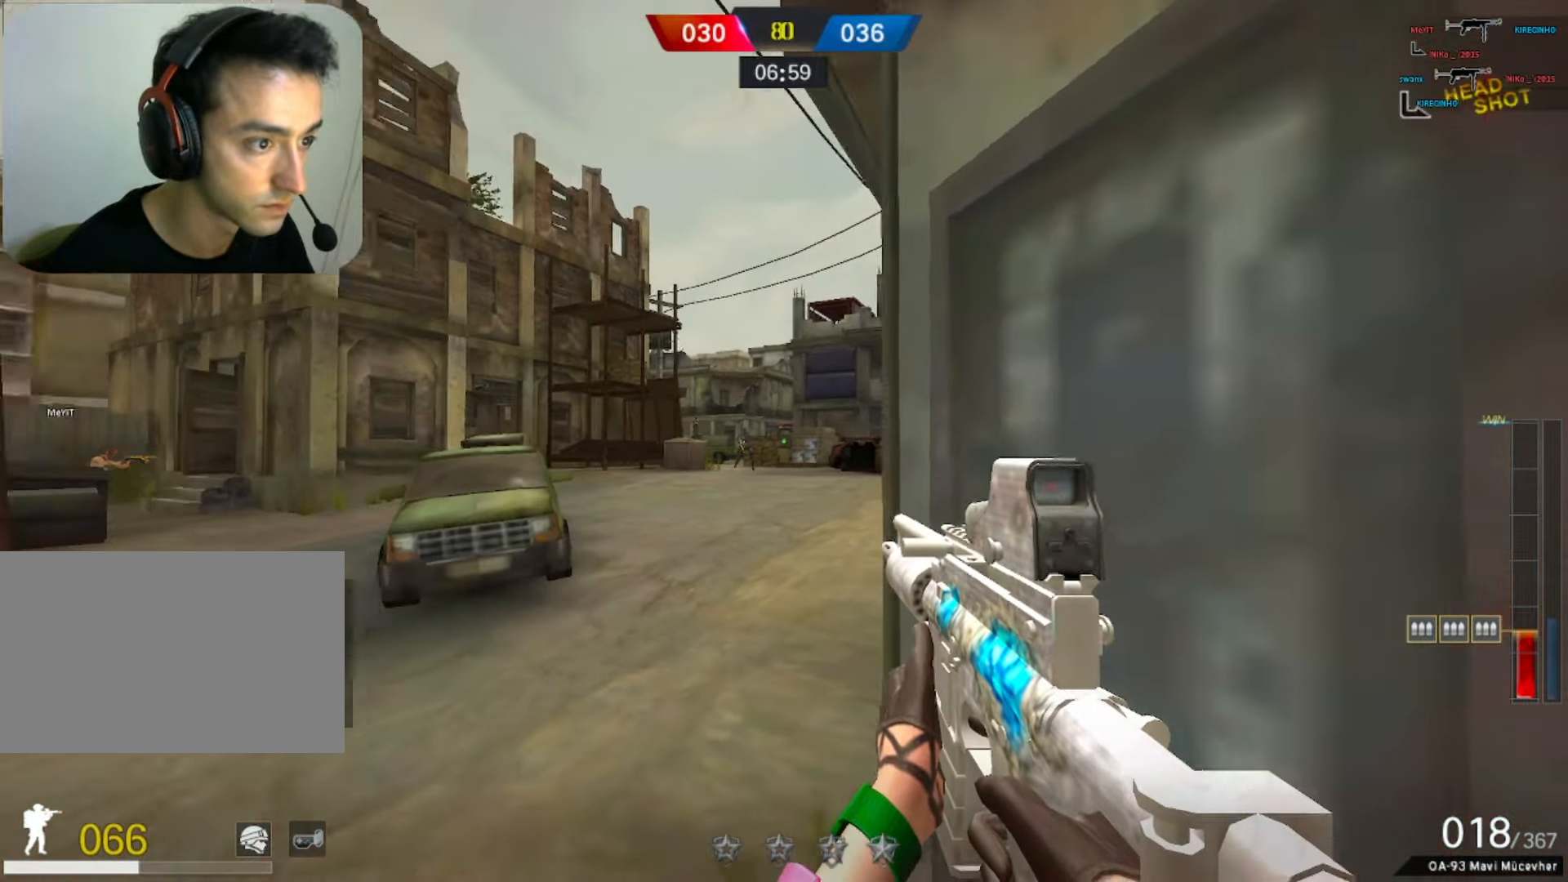
{"keys": ["d", "s"], "mouse": ["left"], "events": [[17, "a", "down"], [67, "mouse_right", "down"], [100, "mouse_left", "down"], [200, "a", "up"], [200, "mouse_right", "up"], [333, "s", "down"]]}
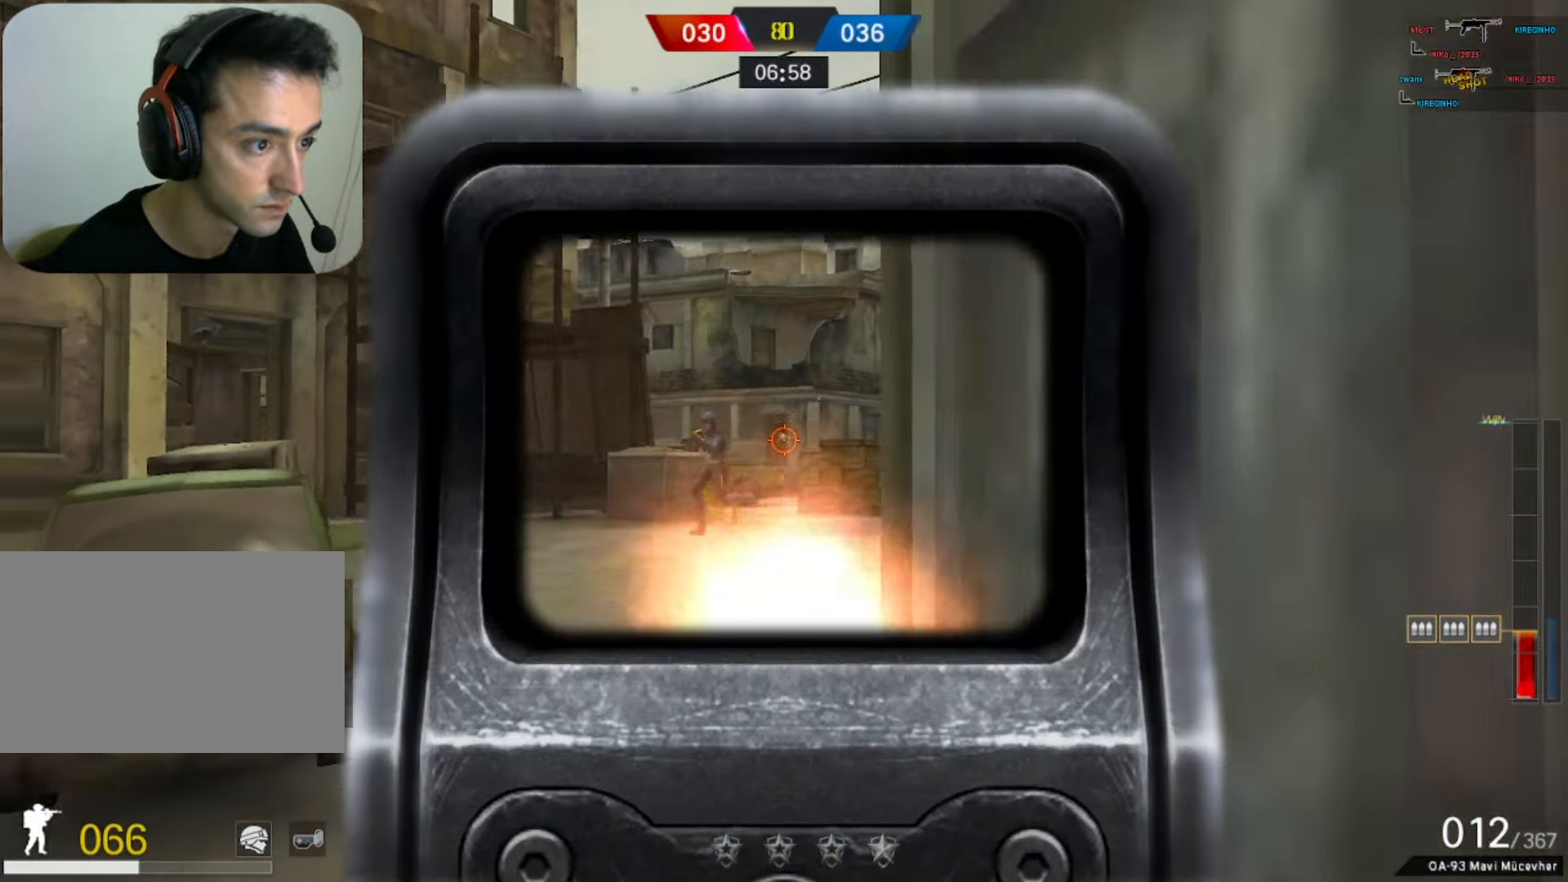
{"keys": ["w"], "mouse": [], "events": [[83, "s", "up"], [167, "mouse_right", "down"], [217, "w", "down"], [300, "d", "up"], [350, "mouse_left", "up"], [350, "mouse_right", "up"], [400, "r", "down"], [483, "r", "up"]]}
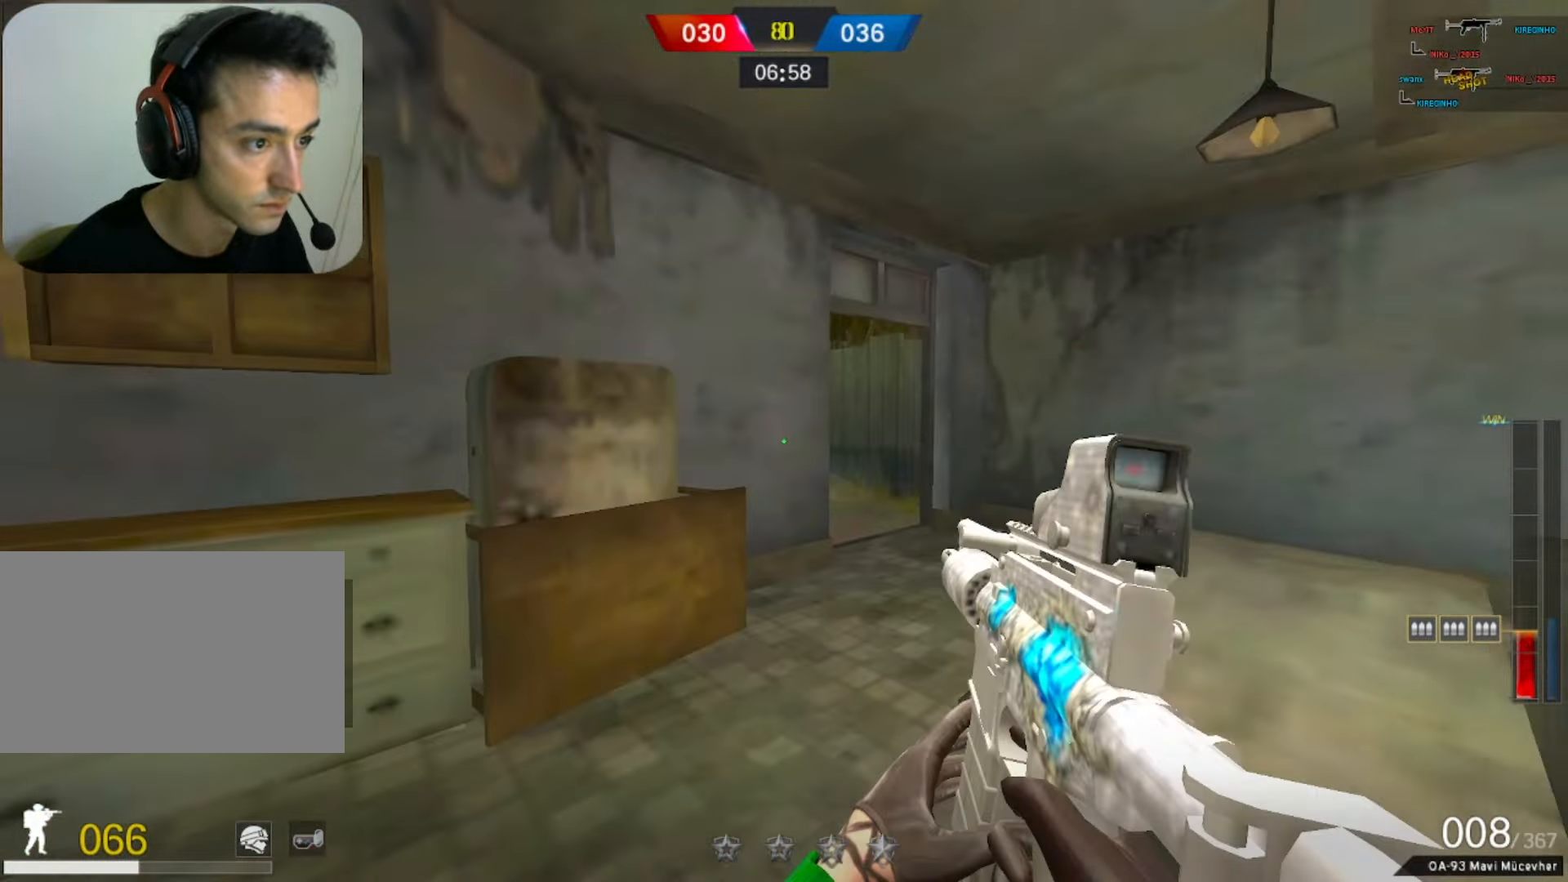
{"keys": ["w"], "mouse": [], "events": [[317, "ctrl", "down"], [417, "ctrl", "up"]]}
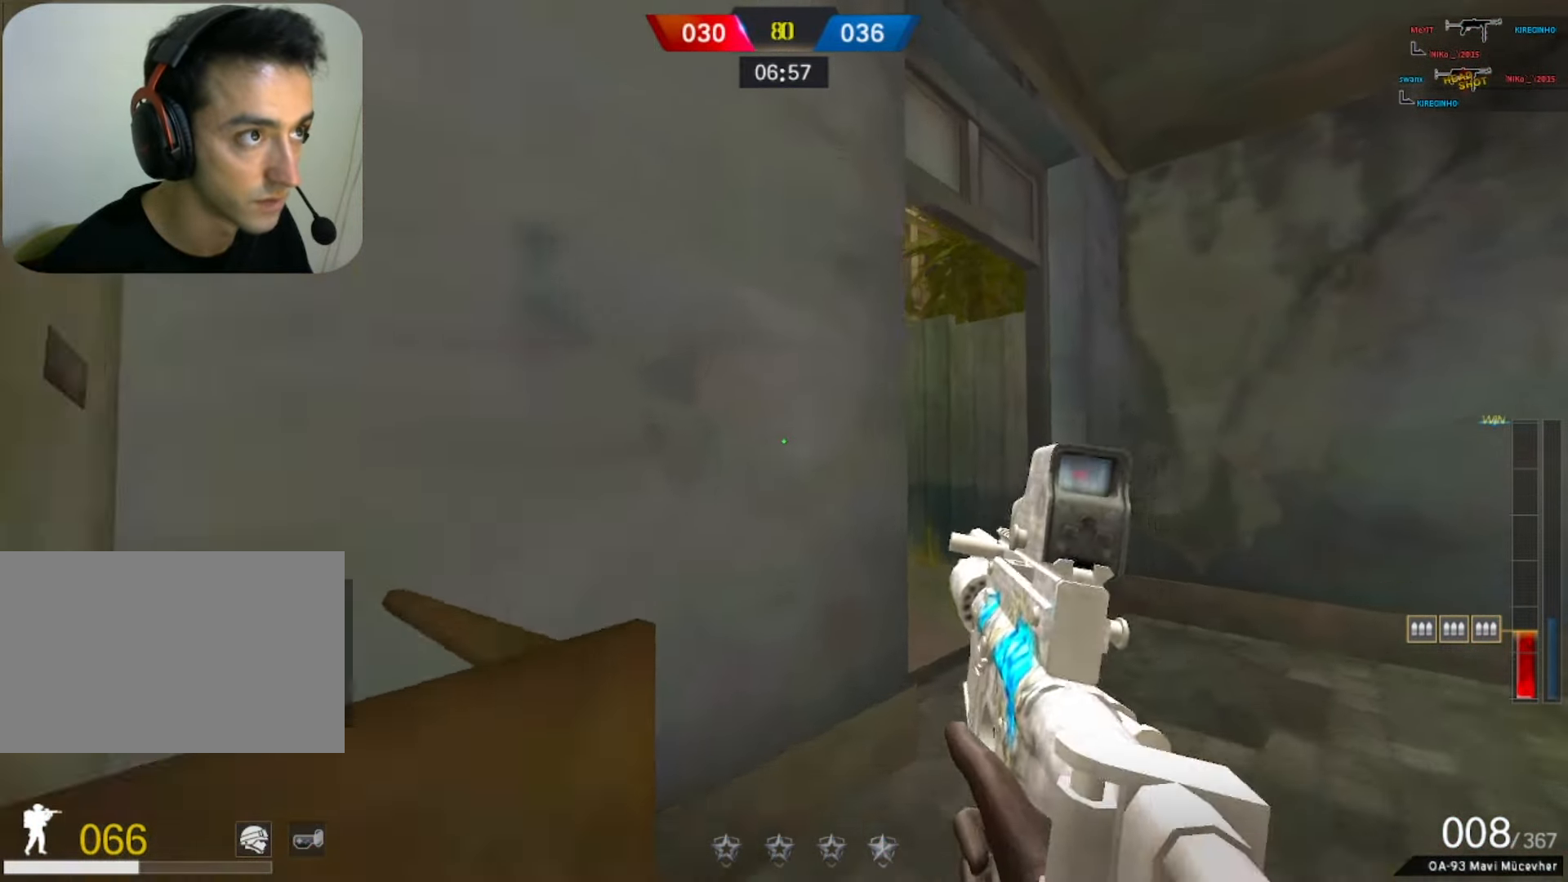
{"keys": ["d"], "mouse": [], "events": [[150, "d", "down"], [333, "w", "up"]]}
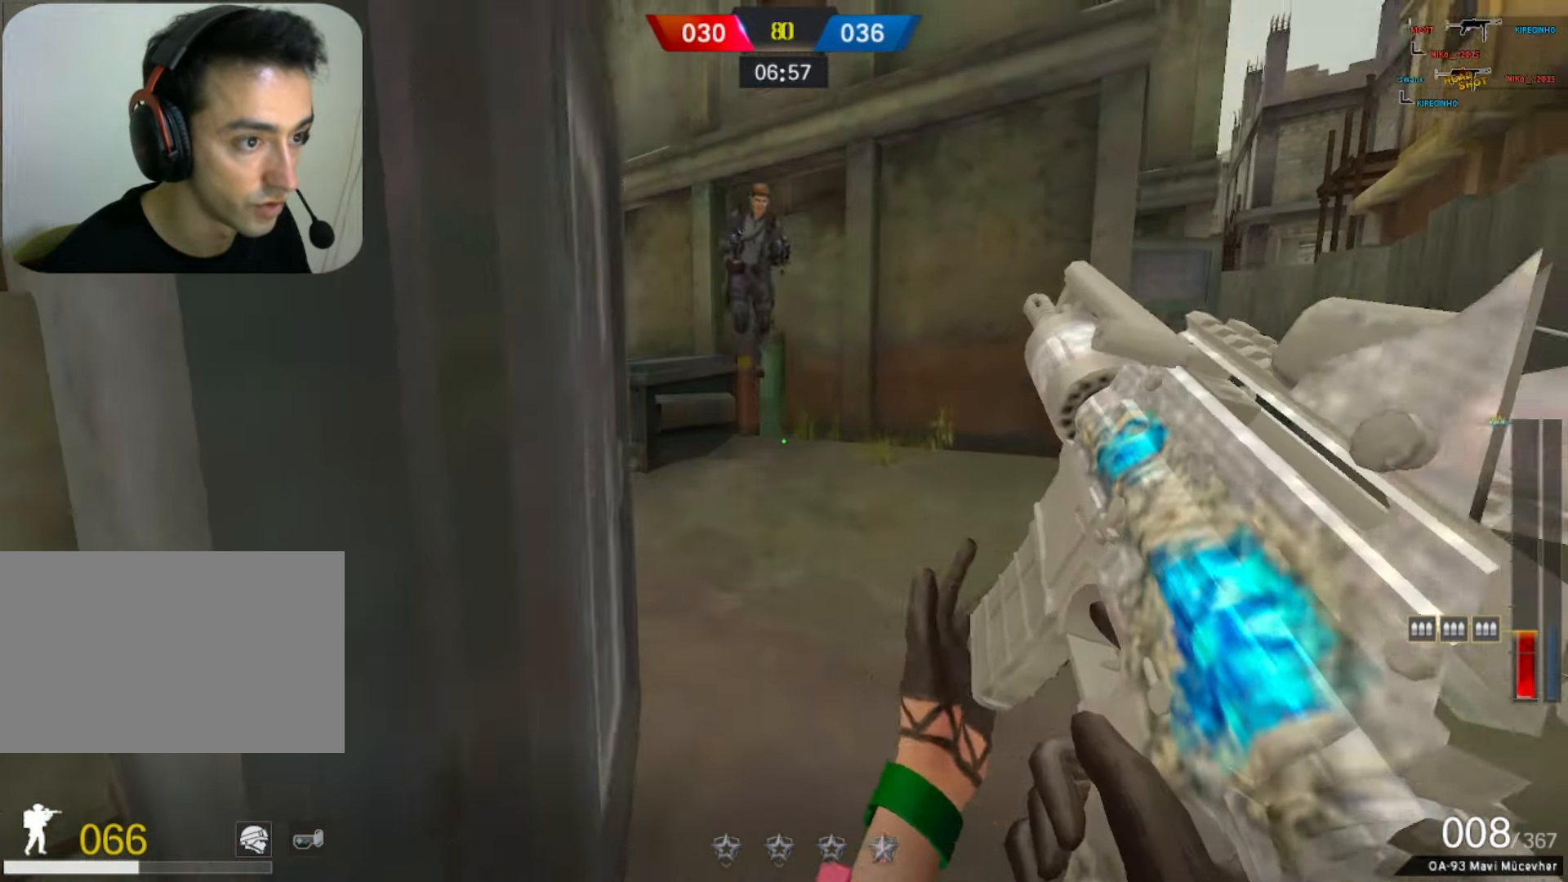
{"keys": ["a", "s"], "mouse": [], "events": [[67, "a", "down"], [117, "d", "up"], [483, "s", "down"]]}
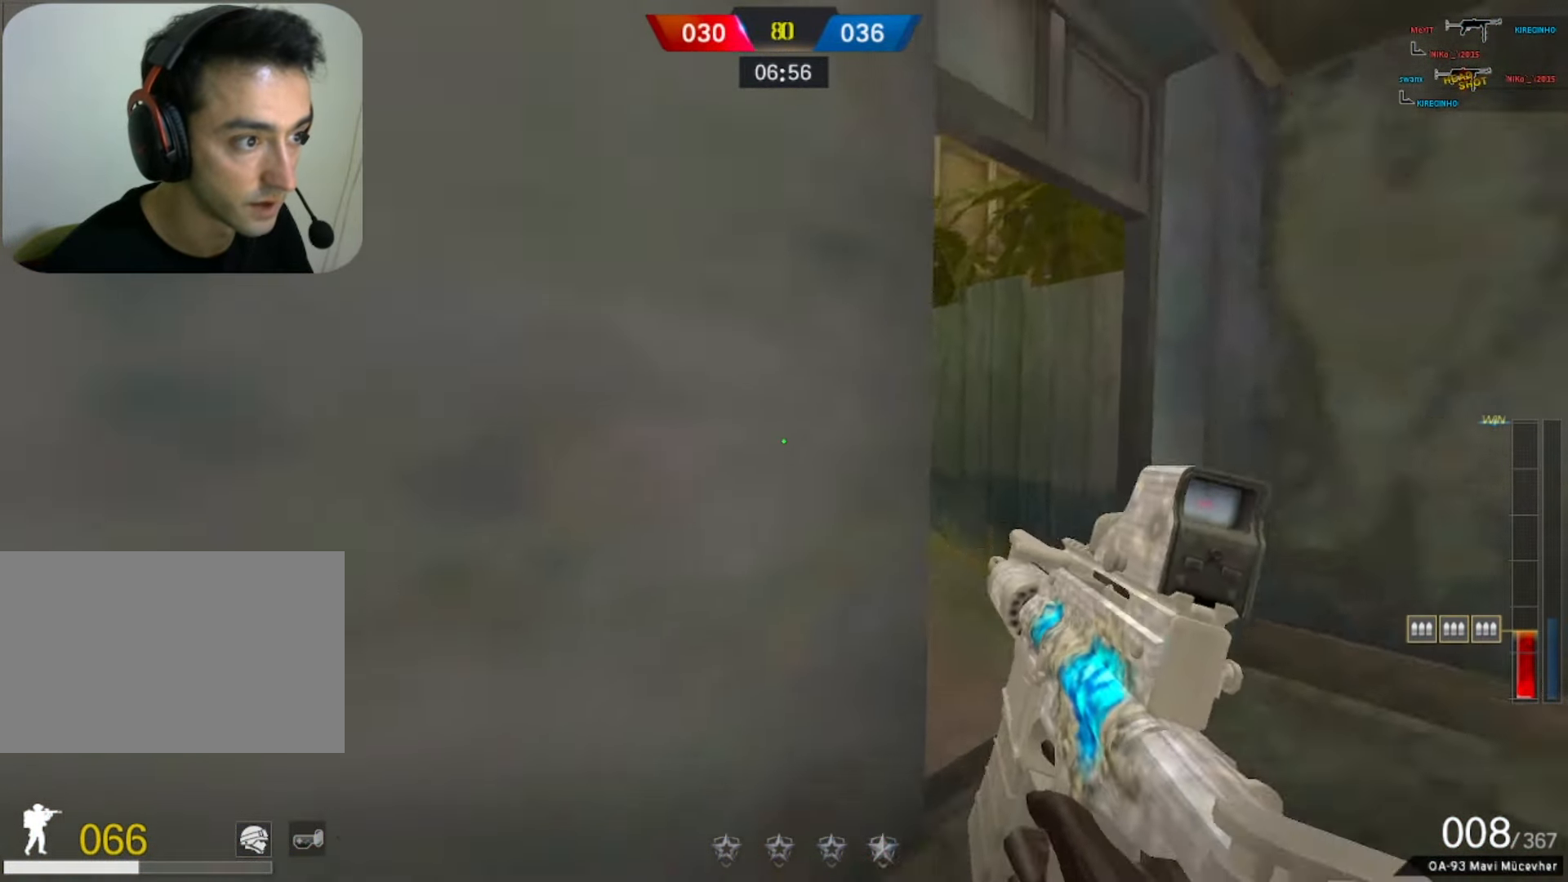
{"keys": ["d"], "mouse": ["left"], "events": [[233, "a", "up"], [317, "d", "down"], [317, "s", "up"], [467, "mouse_left", "down"]]}
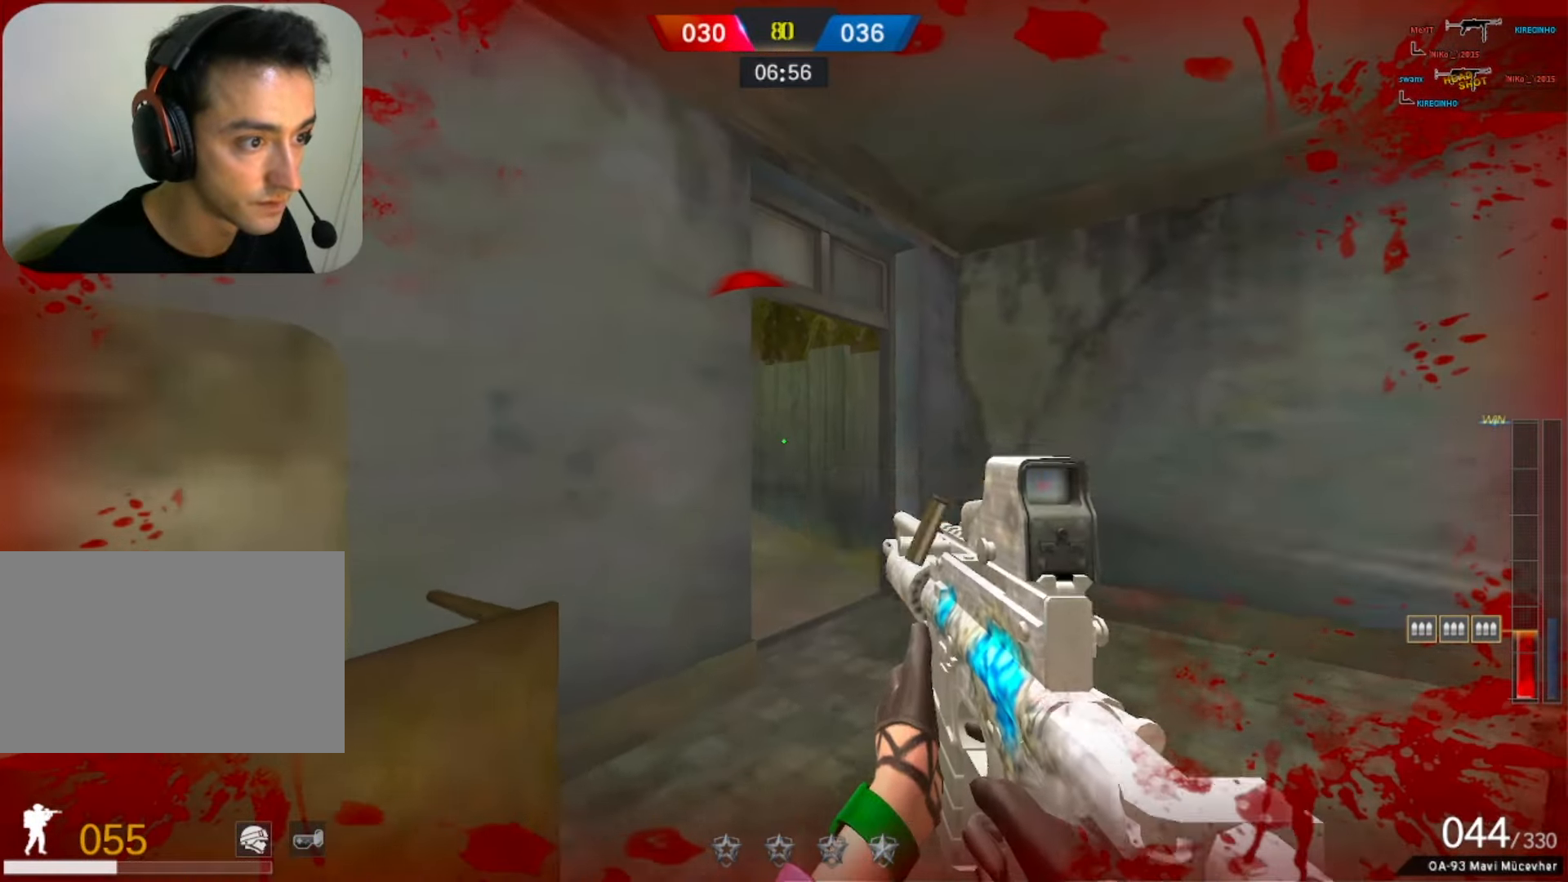
{"keys": ["a", "ctrl", "s"], "mouse": [], "events": [[50, "a", "down"], [100, "d", "up"], [150, "s", "down"], [383, "ctrl", "down"], [383, "mouse_left", "up"], [417, "mouse_left", "down"], [467, "mouse_left", "up"]]}
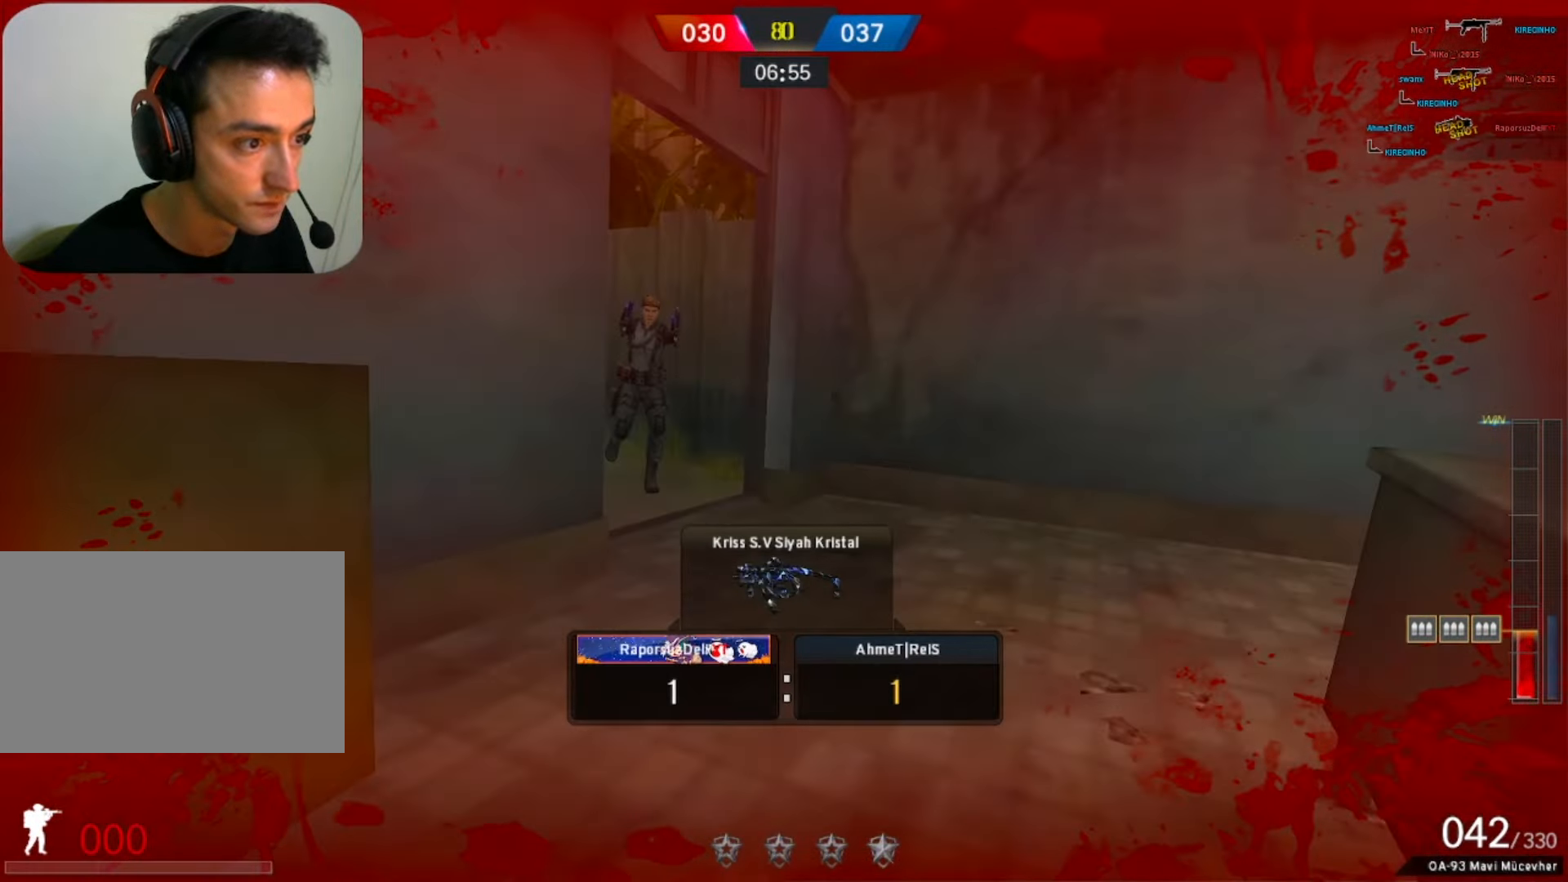
{"keys": [], "mouse": [], "events": [[17, "ctrl", "up"], [17, "s", "up"], [67, "a", "up"]]}
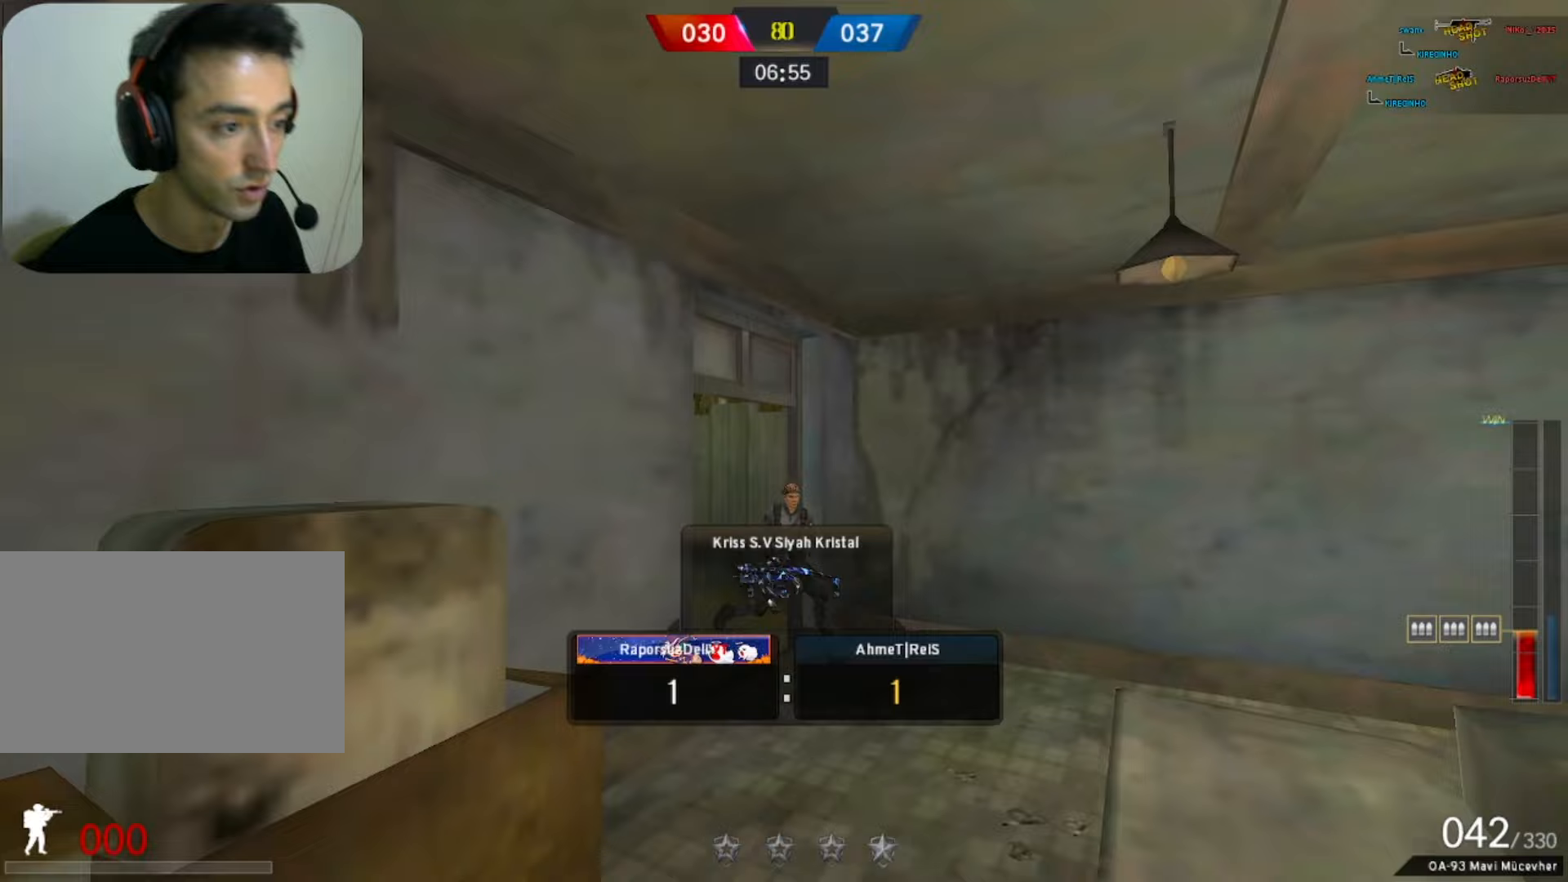
{"keys": [], "mouse": [], "events": []}
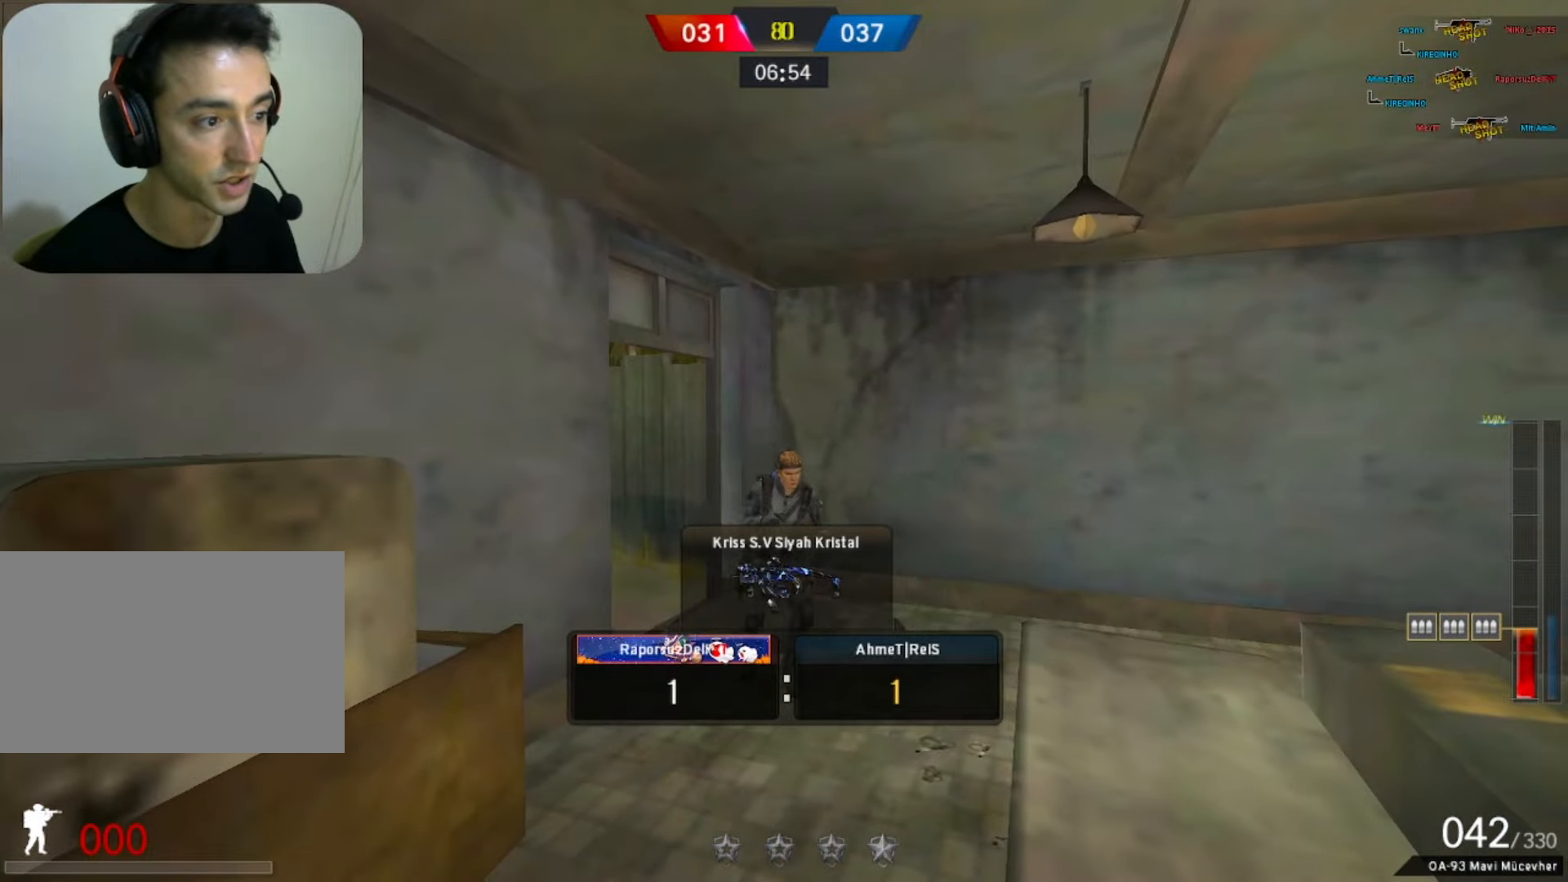
{"keys": [], "mouse": [], "events": []}
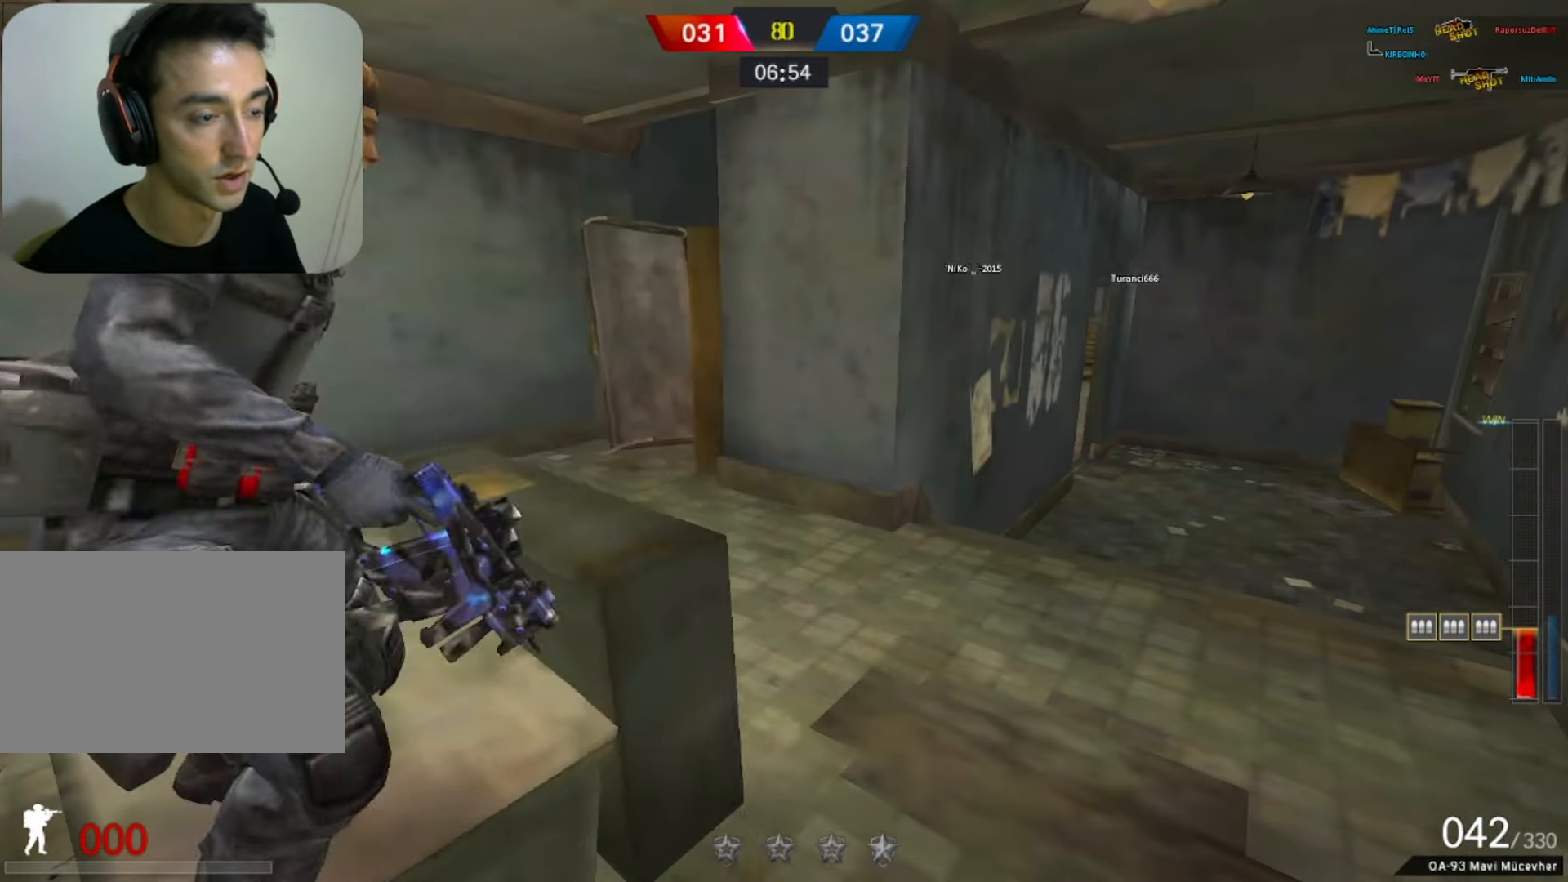
{"keys": ["w"], "mouse": [], "events": [[17, "w", "down"]]}